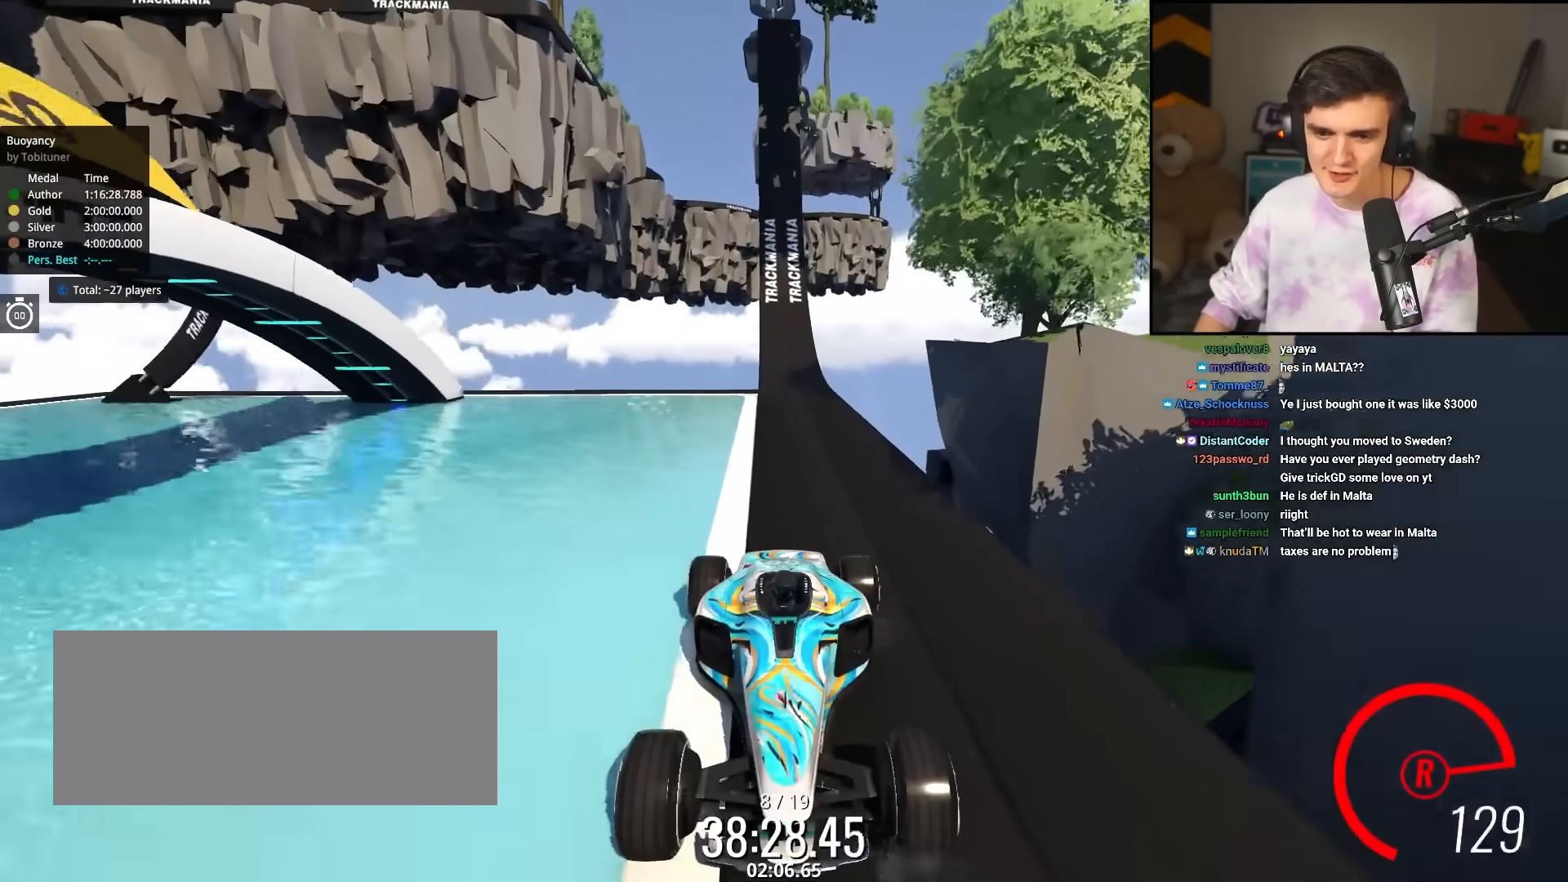
Gameplay with keyboard; each line is a JSON object with the keys held at the frame after it. "events" lists presses ("down") and releases ("up") of "brake", "down", "left", "right" and "up" between this image and that frame as [ms after this image, input, new state], when the widget could be followed in between. No other keys are recorded. Mouse input is not recorded. Key names are as the overlay labels them; some are game actions (e.g. jump) rather than physical keys.
{"keys": ["brake"], "events": []}
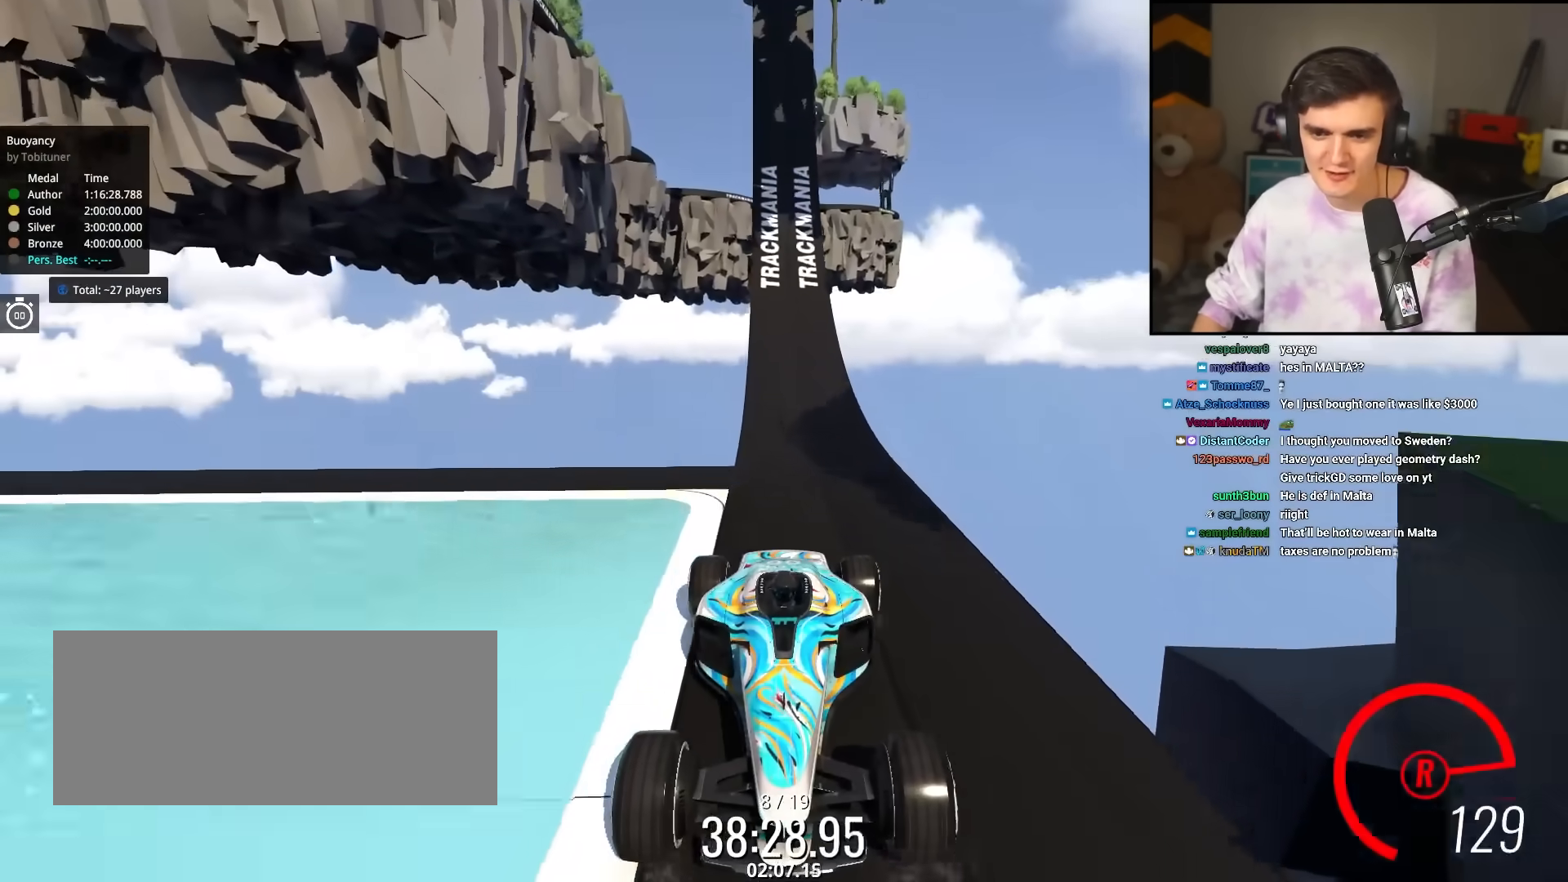
{"keys": ["brake"], "events": []}
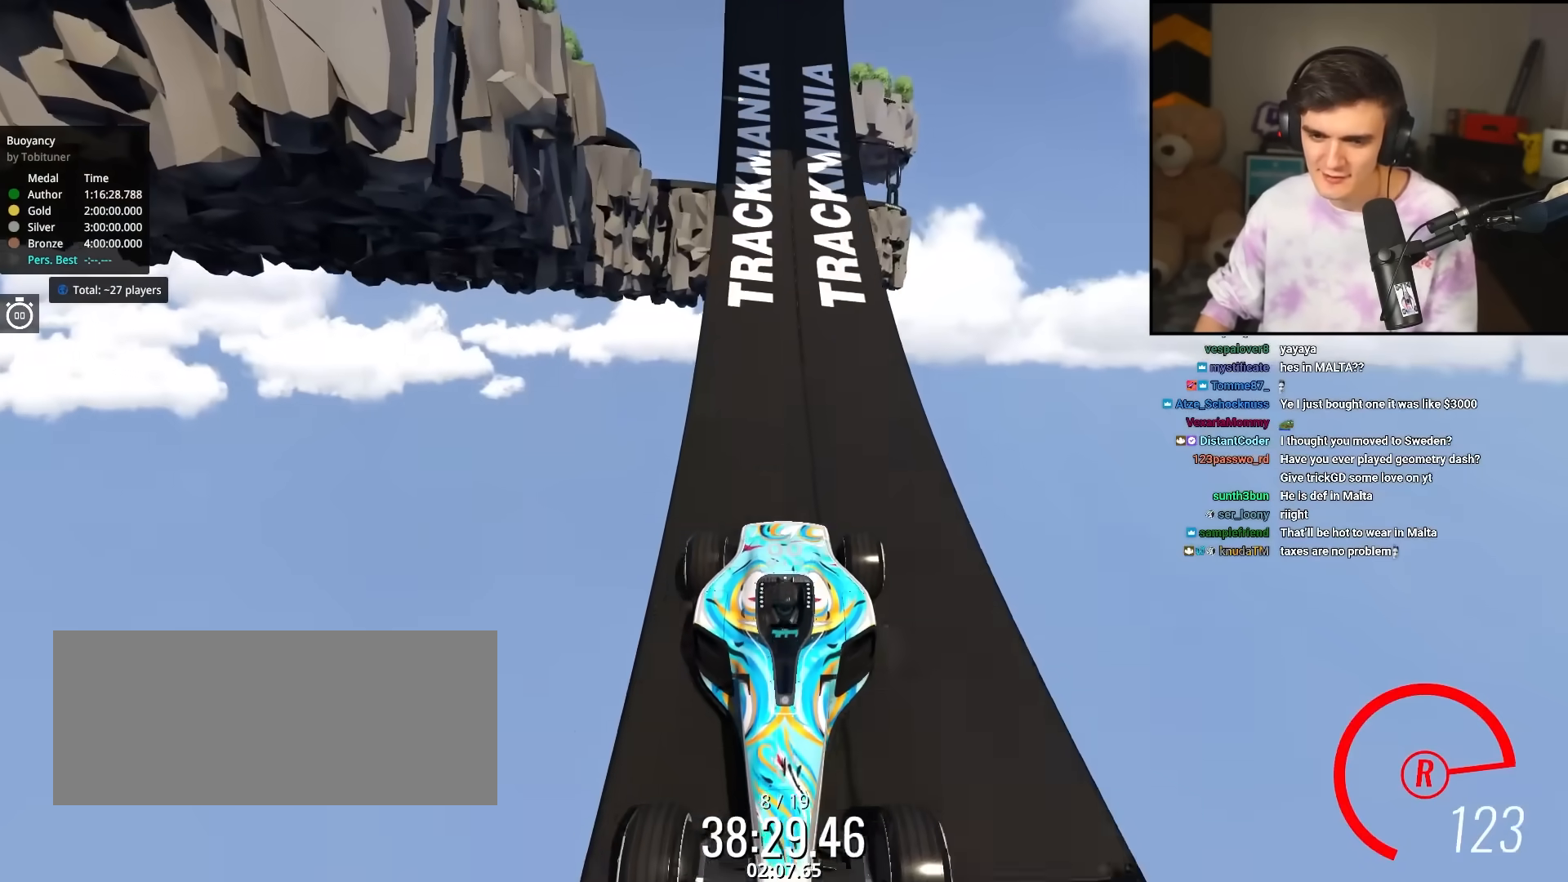
{"keys": ["brake"], "events": []}
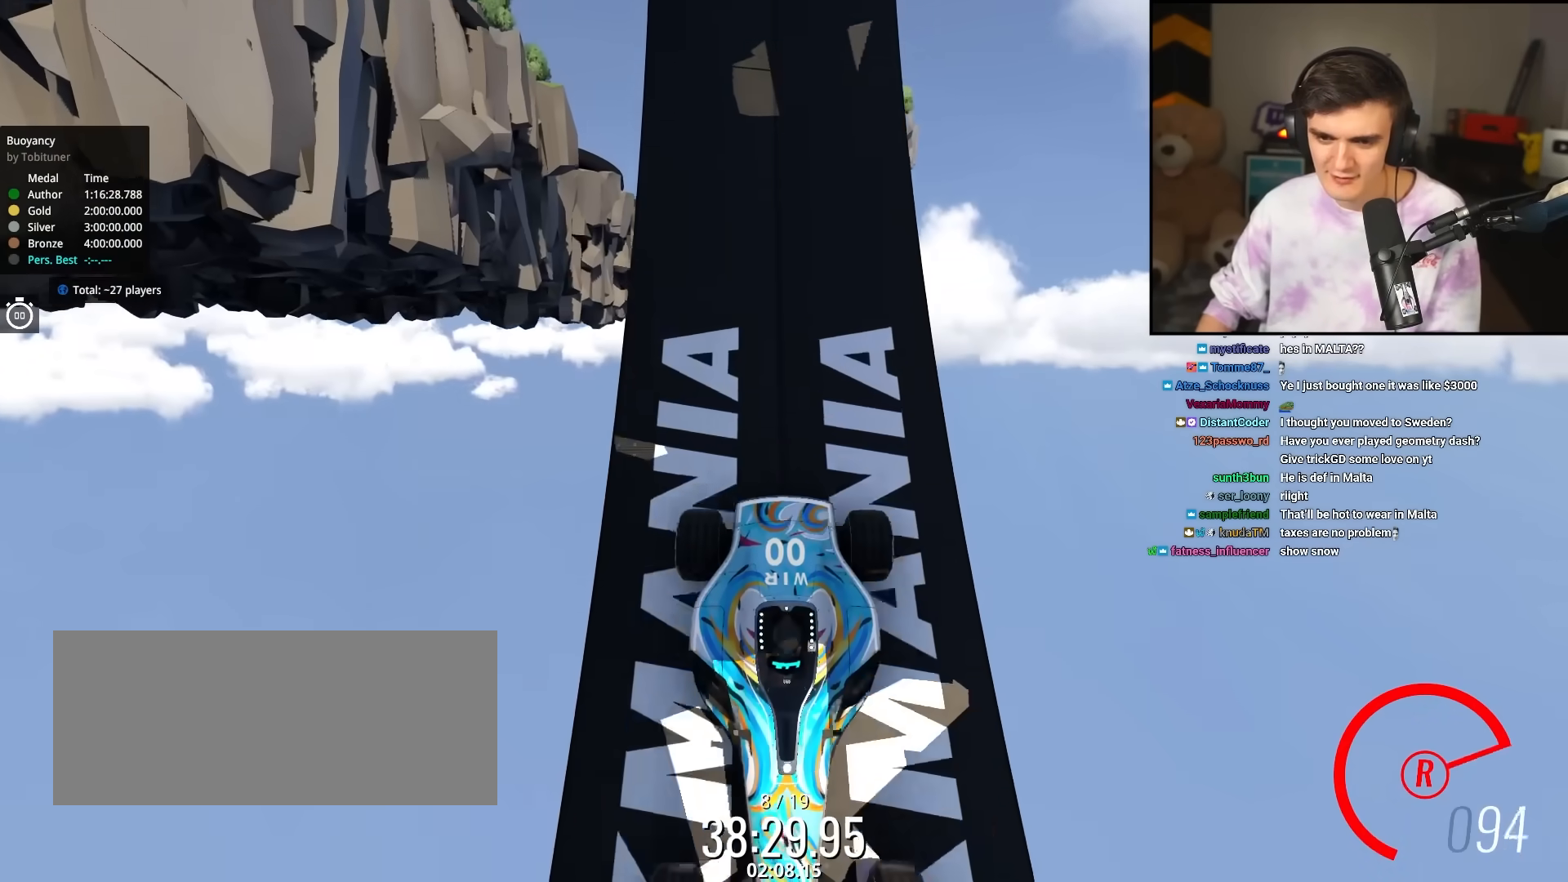
{"keys": ["brake"], "events": []}
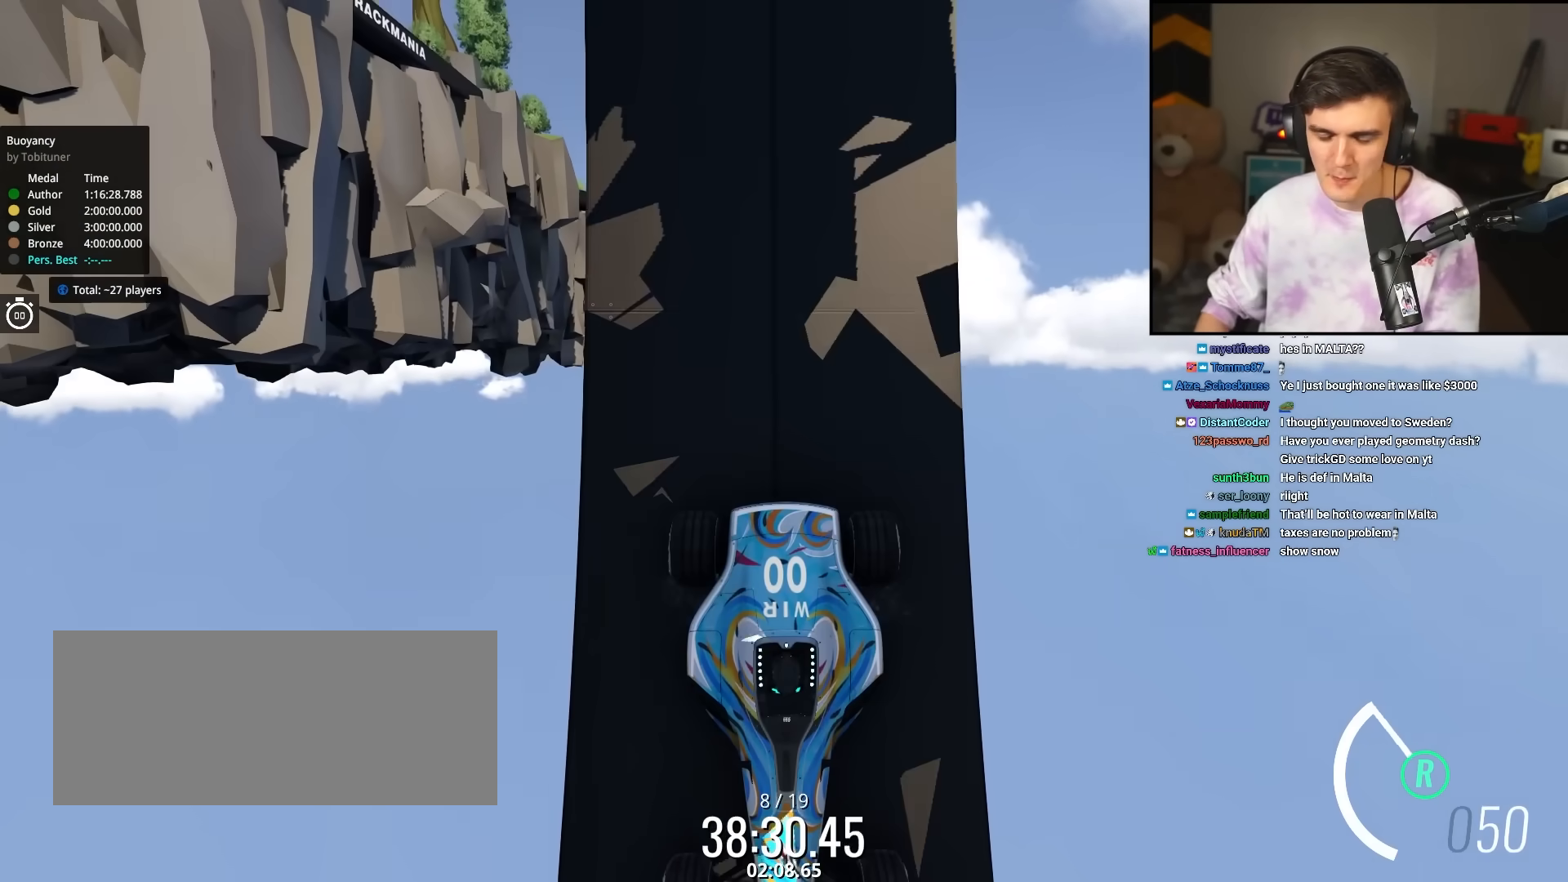
{"keys": ["brake"], "events": []}
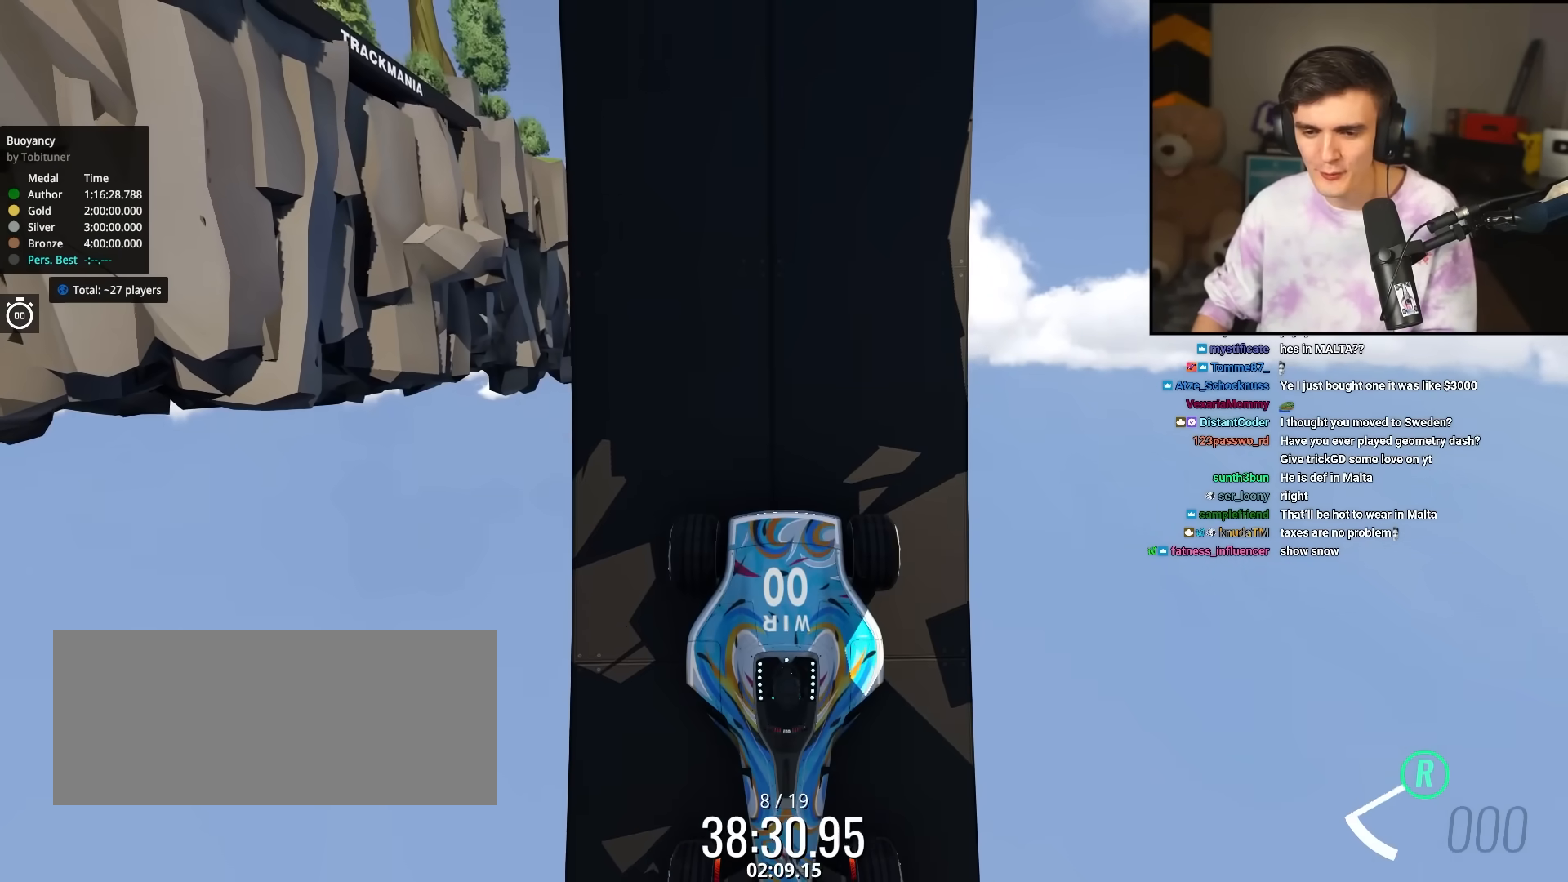
{"keys": ["up"], "events": [[50, "brake", "up"], [50, "up", "down"]]}
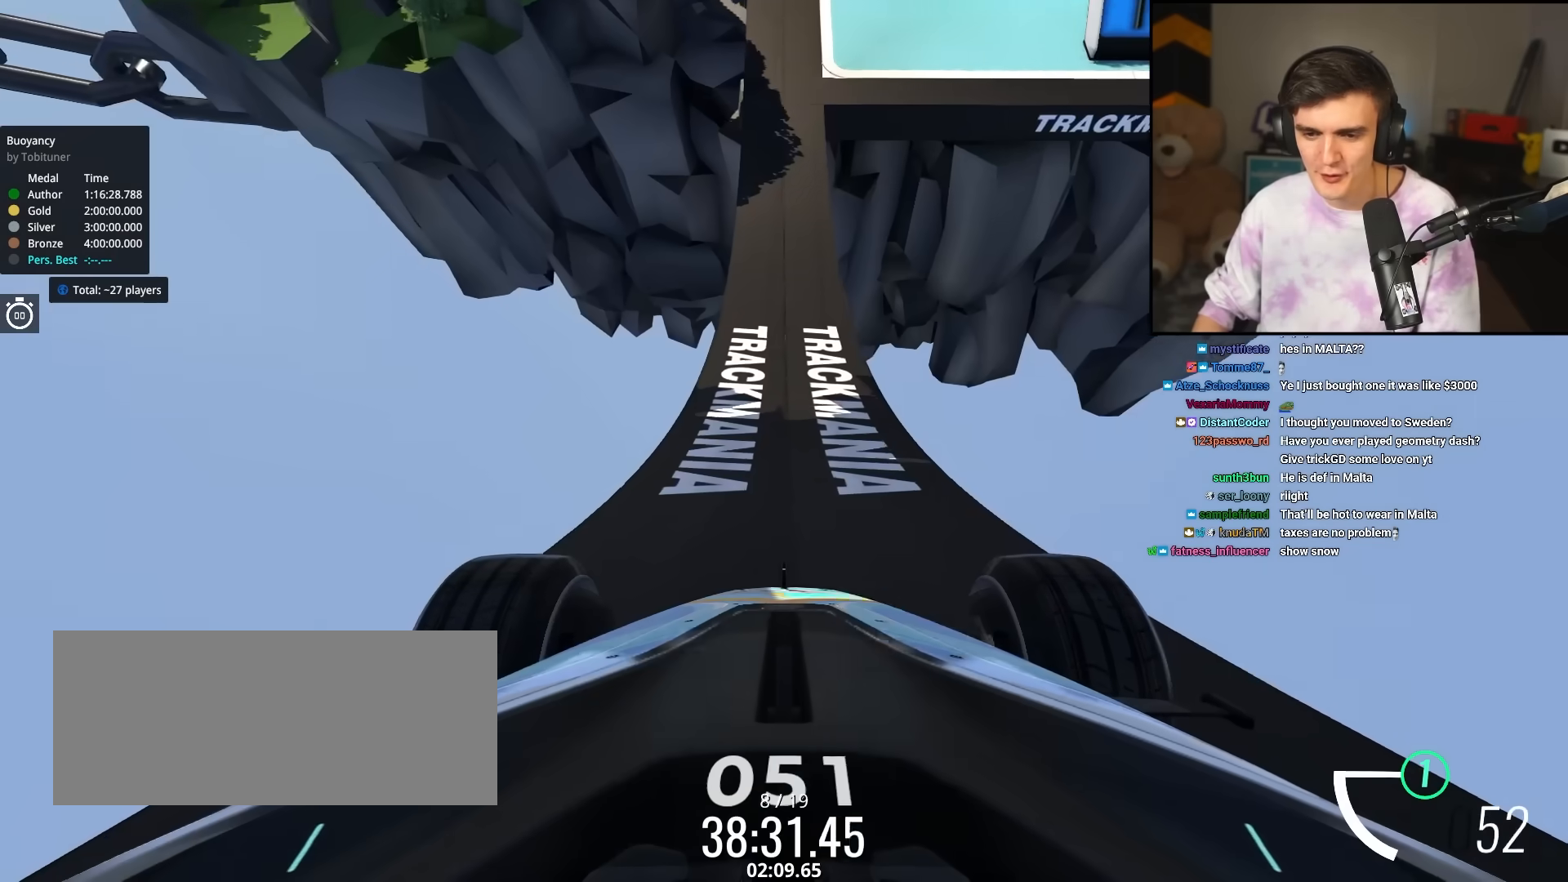
{"keys": ["up"], "events": []}
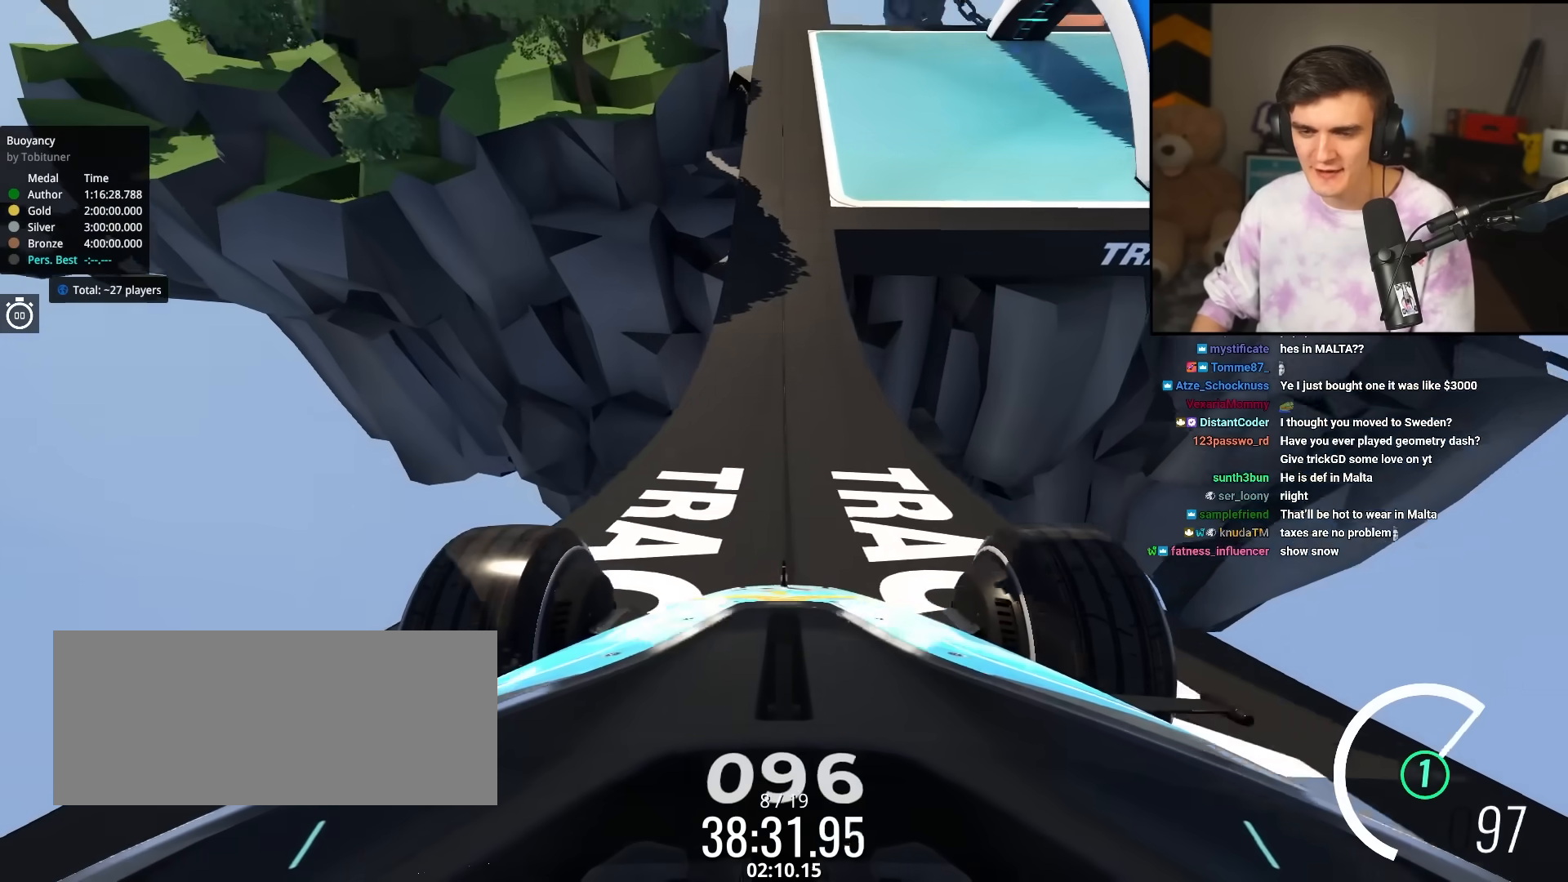
{"keys": ["up"], "events": []}
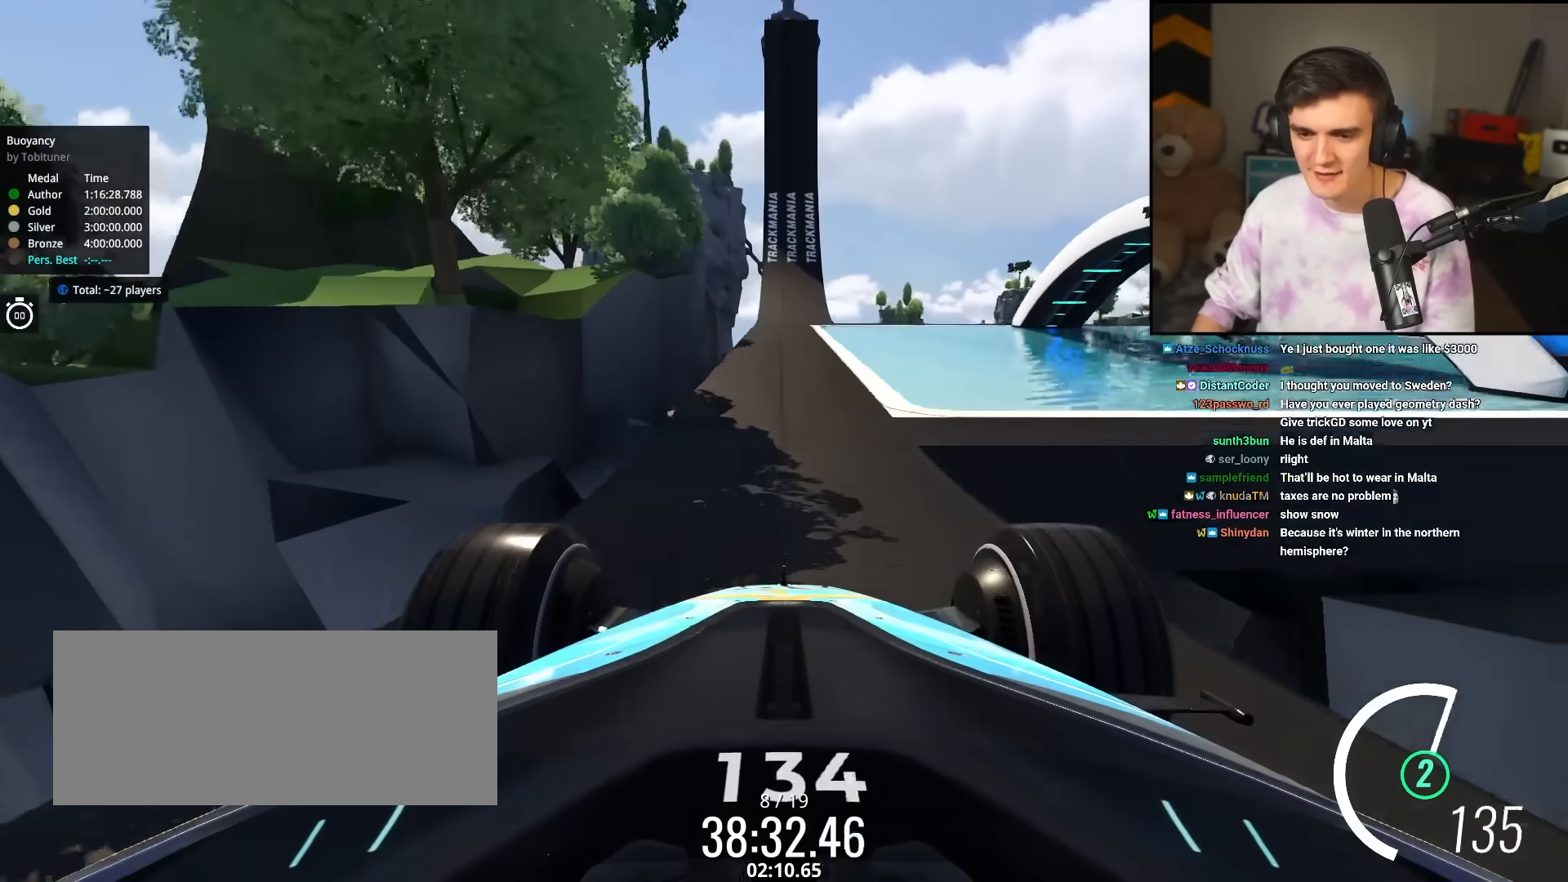
{"keys": ["right", "up"], "events": [[500, "right", "down"]]}
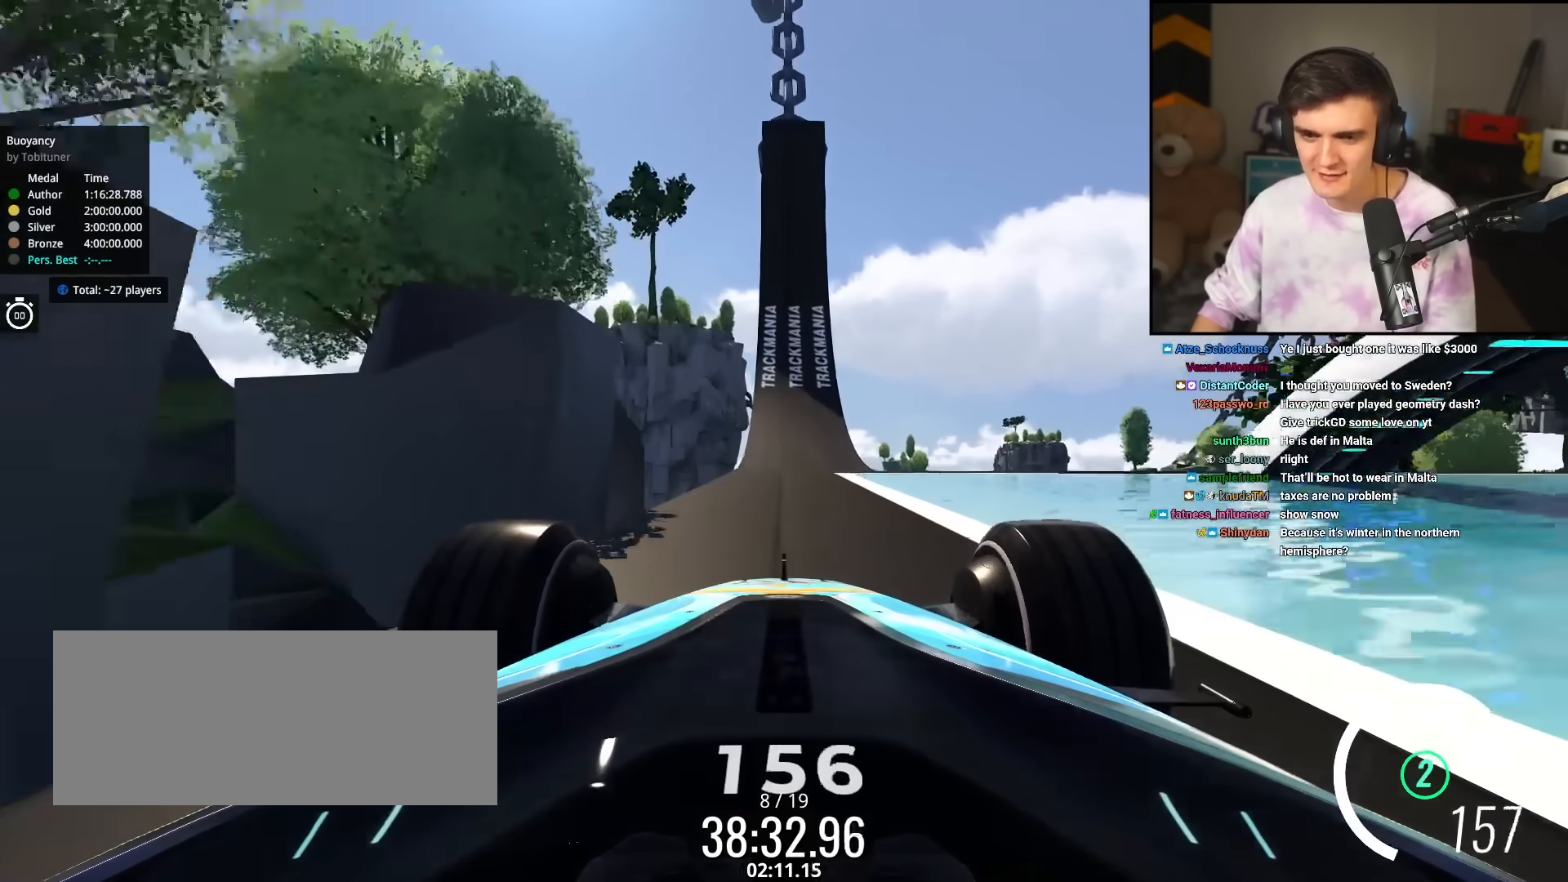
{"keys": ["up"], "events": [[50, "right", "up"]]}
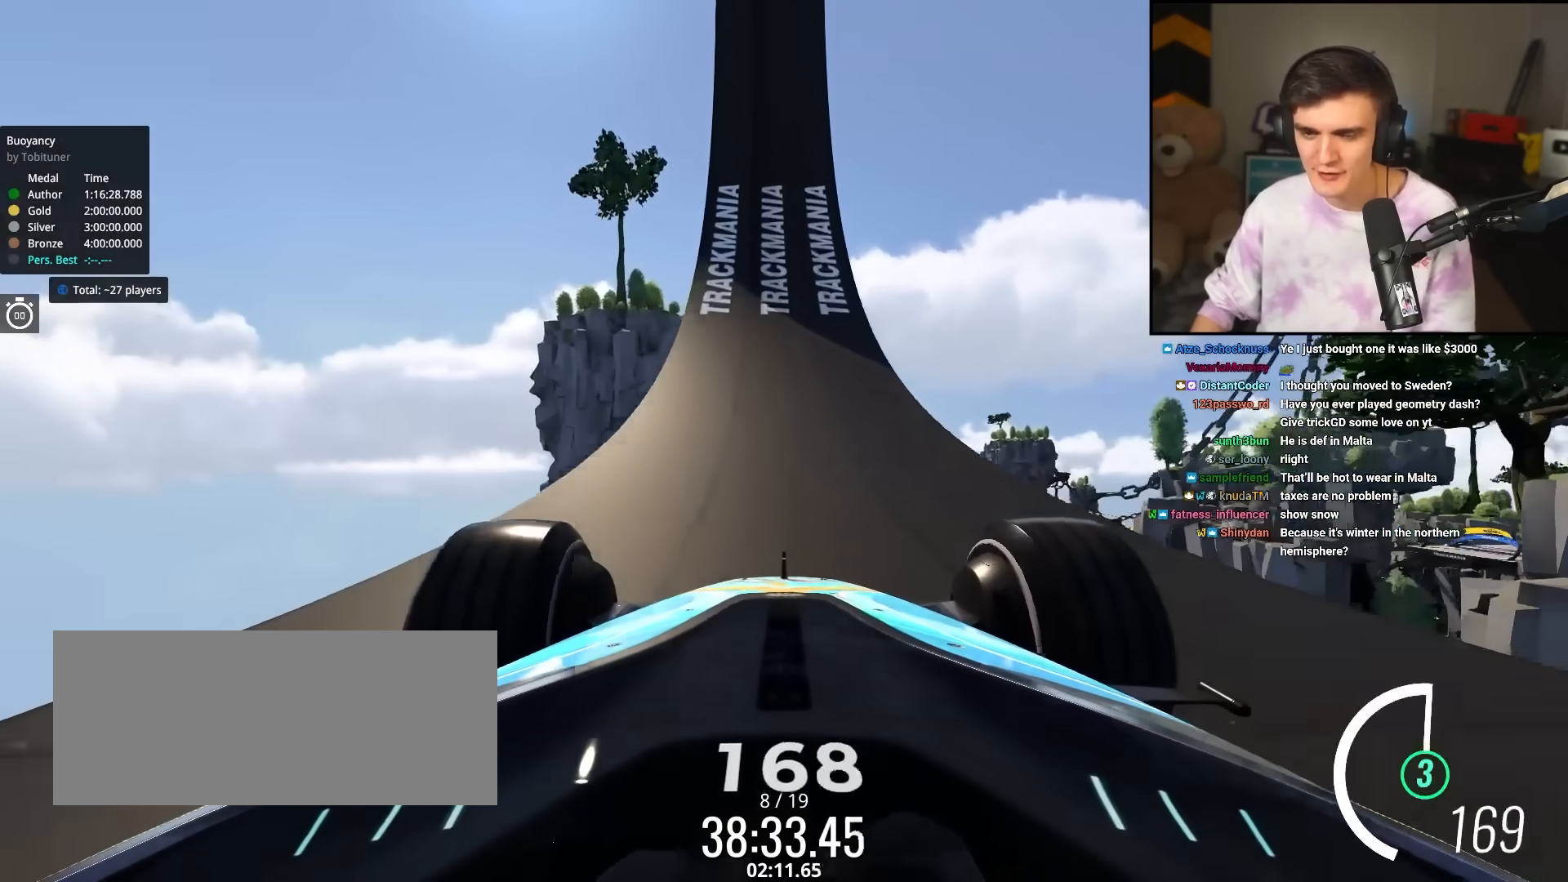
{"keys": ["up"], "events": [[267, "right", "down"], [300, "right", "up"]]}
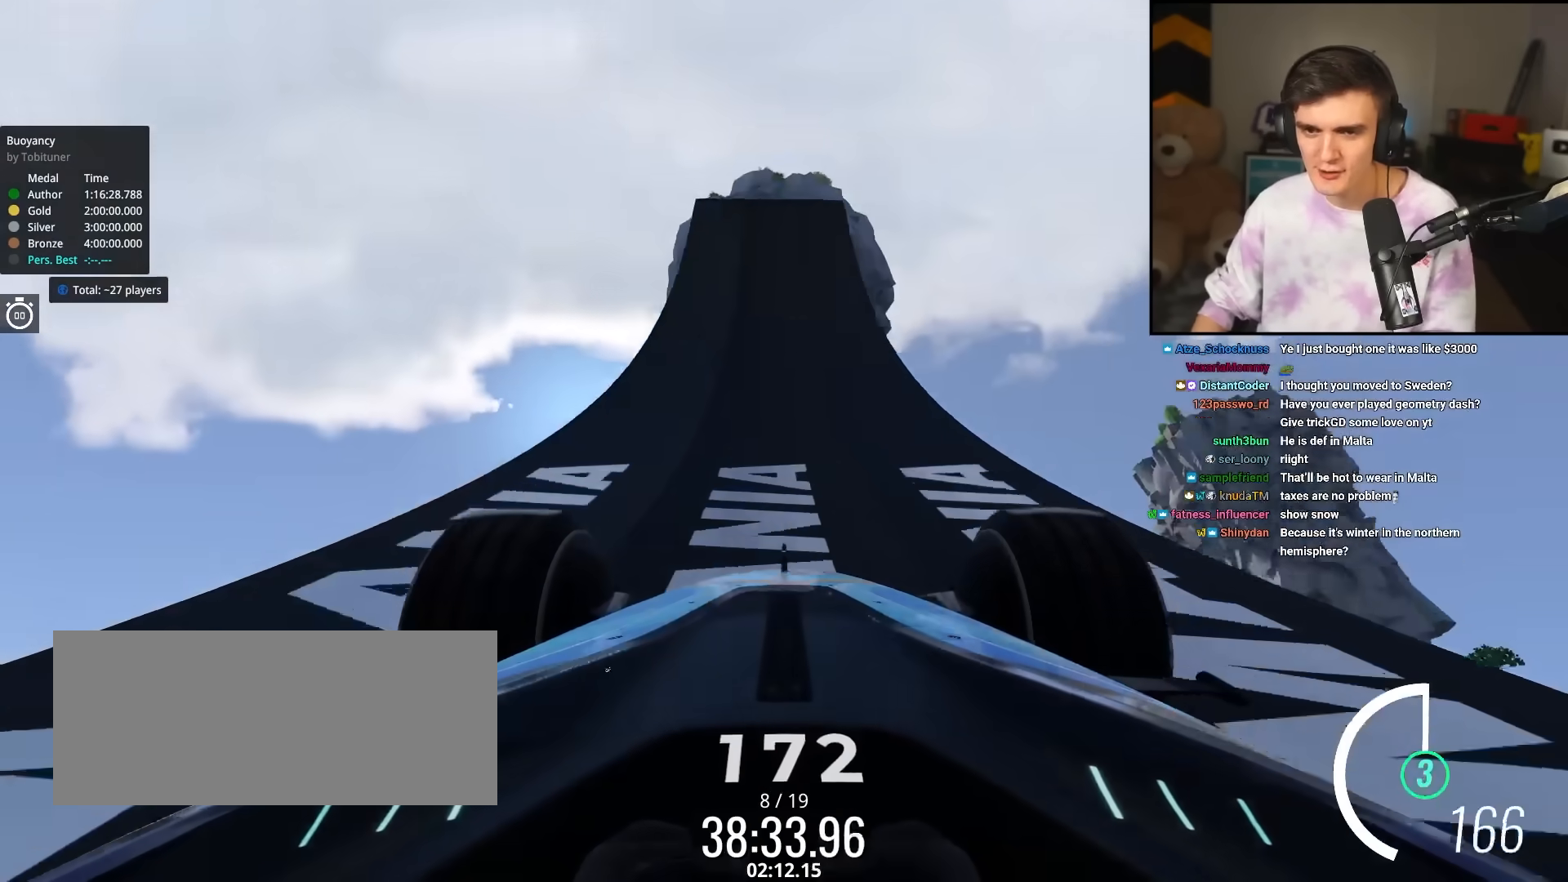
{"keys": ["left", "up"], "events": [[333, "left", "down"]]}
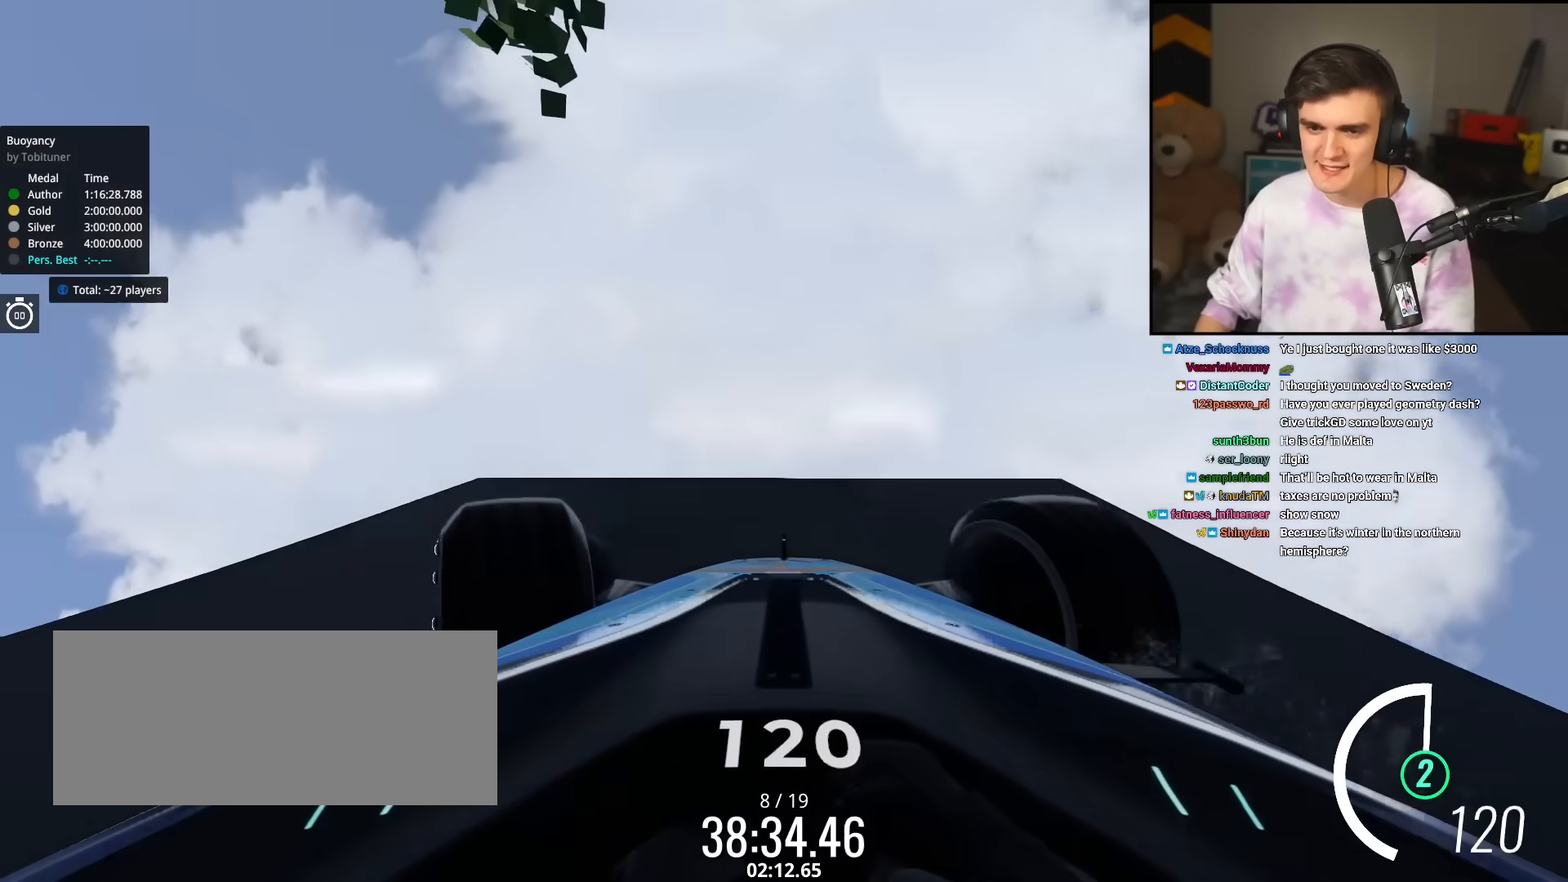
{"keys": ["left", "up"], "events": [[100, "brake", "down"], [483, "brake", "up"]]}
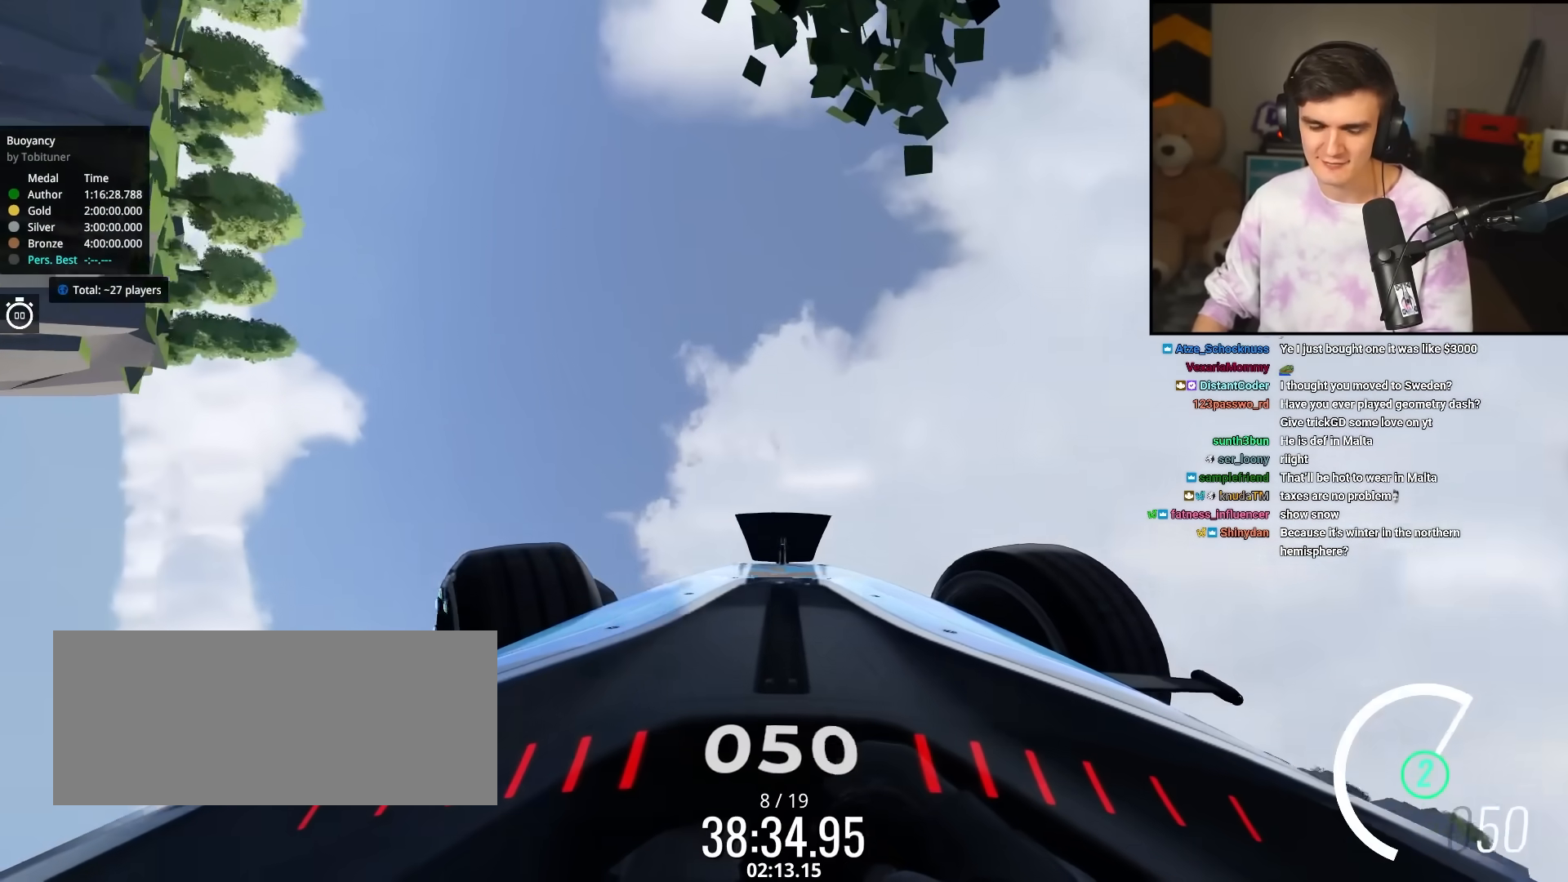
{"keys": ["left", "up"], "events": []}
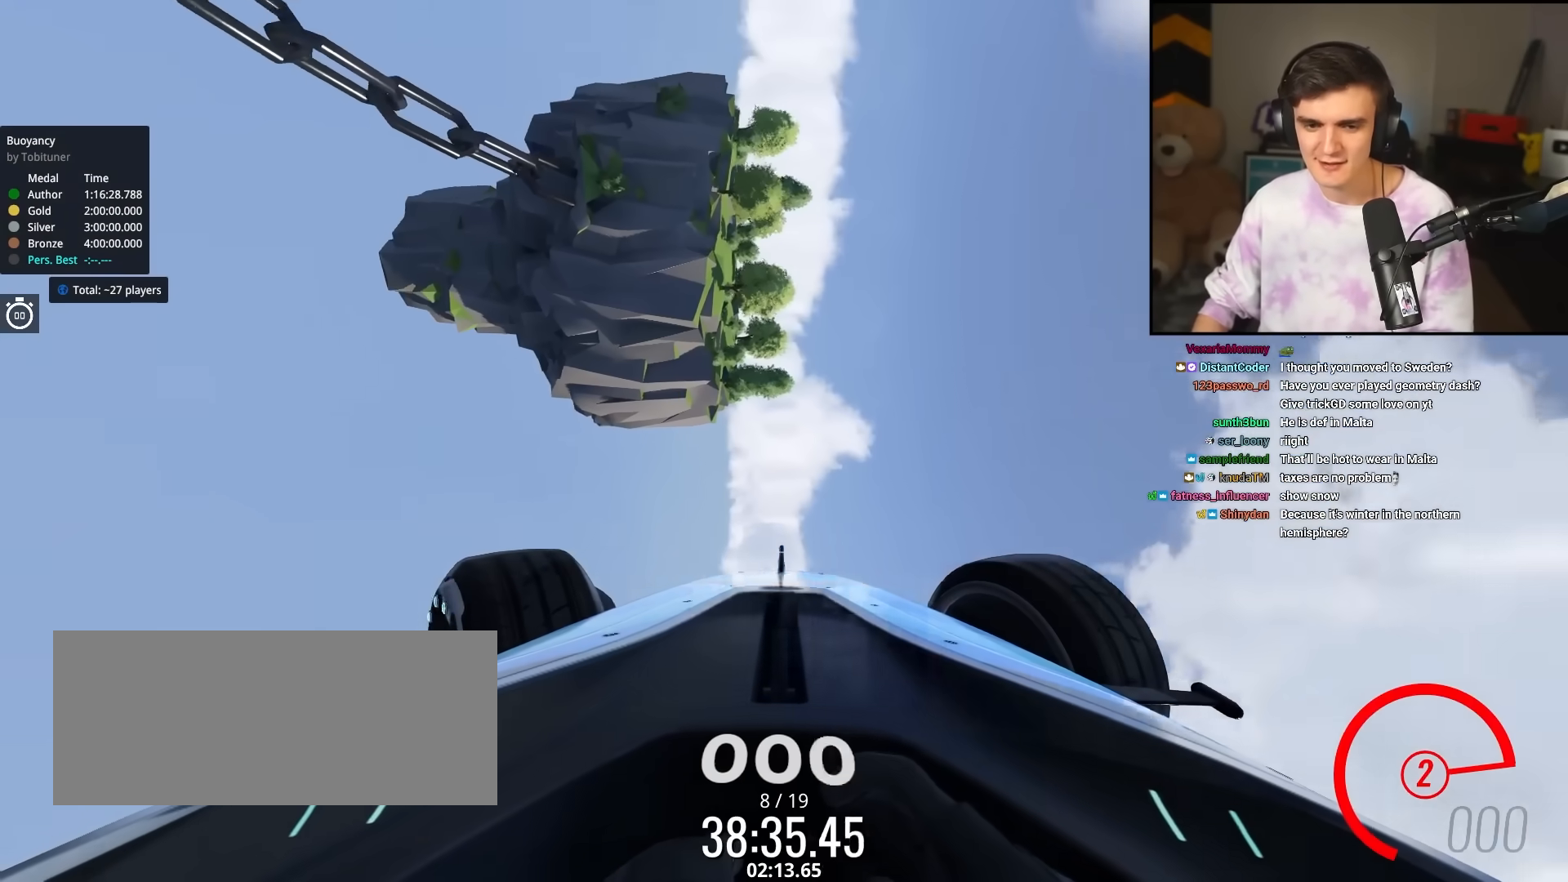
{"keys": ["right", "up"], "events": [[367, "left", "up"], [467, "right", "down"]]}
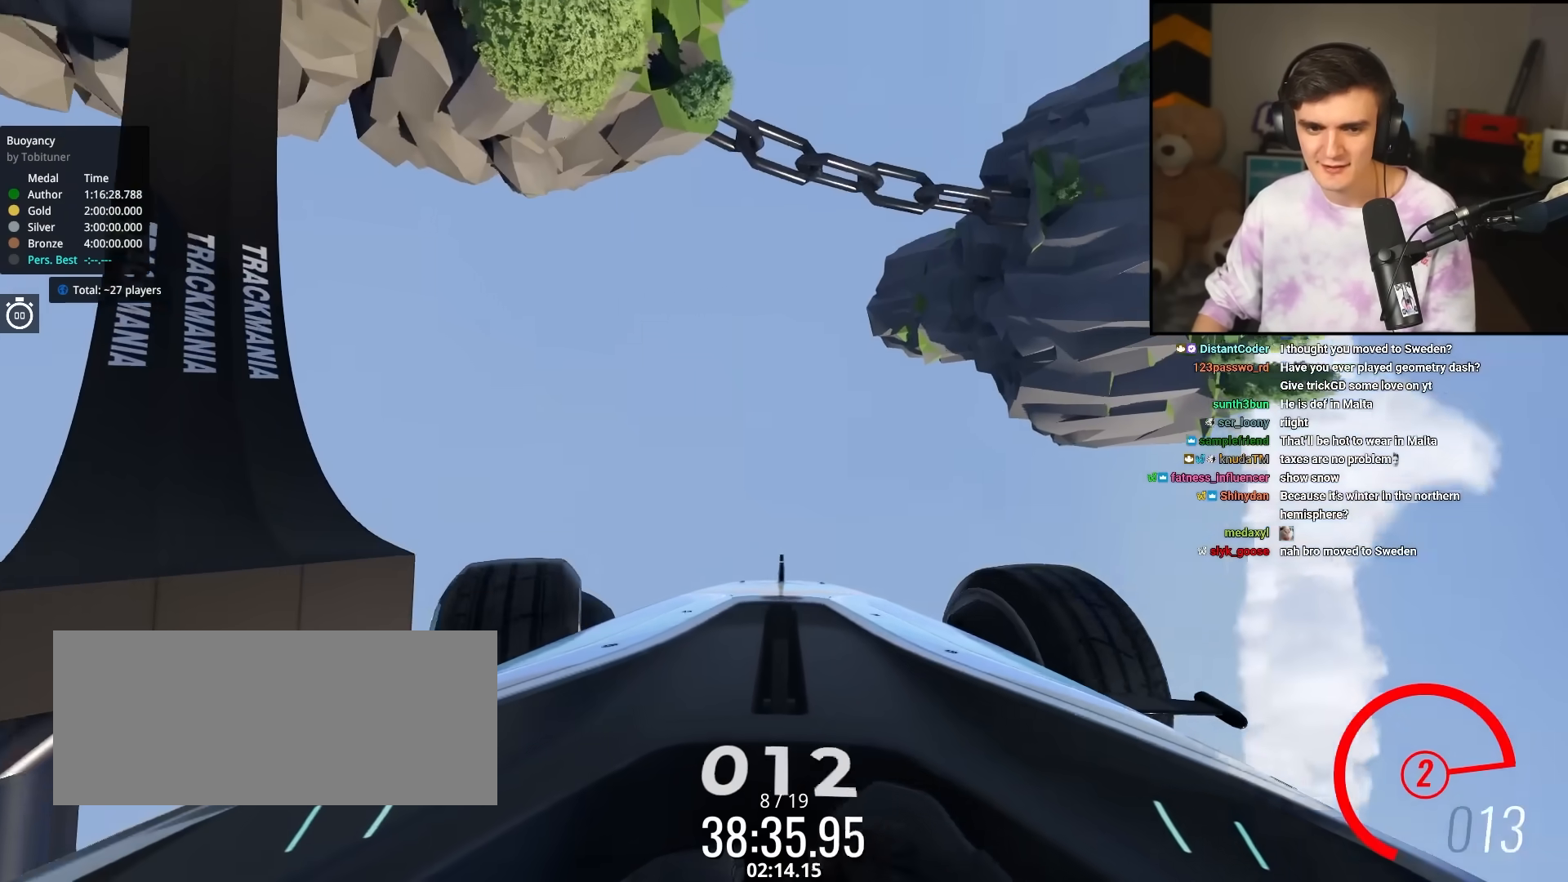
{"keys": ["right", "up"], "events": [[150, "right", "up"], [300, "right", "down"]]}
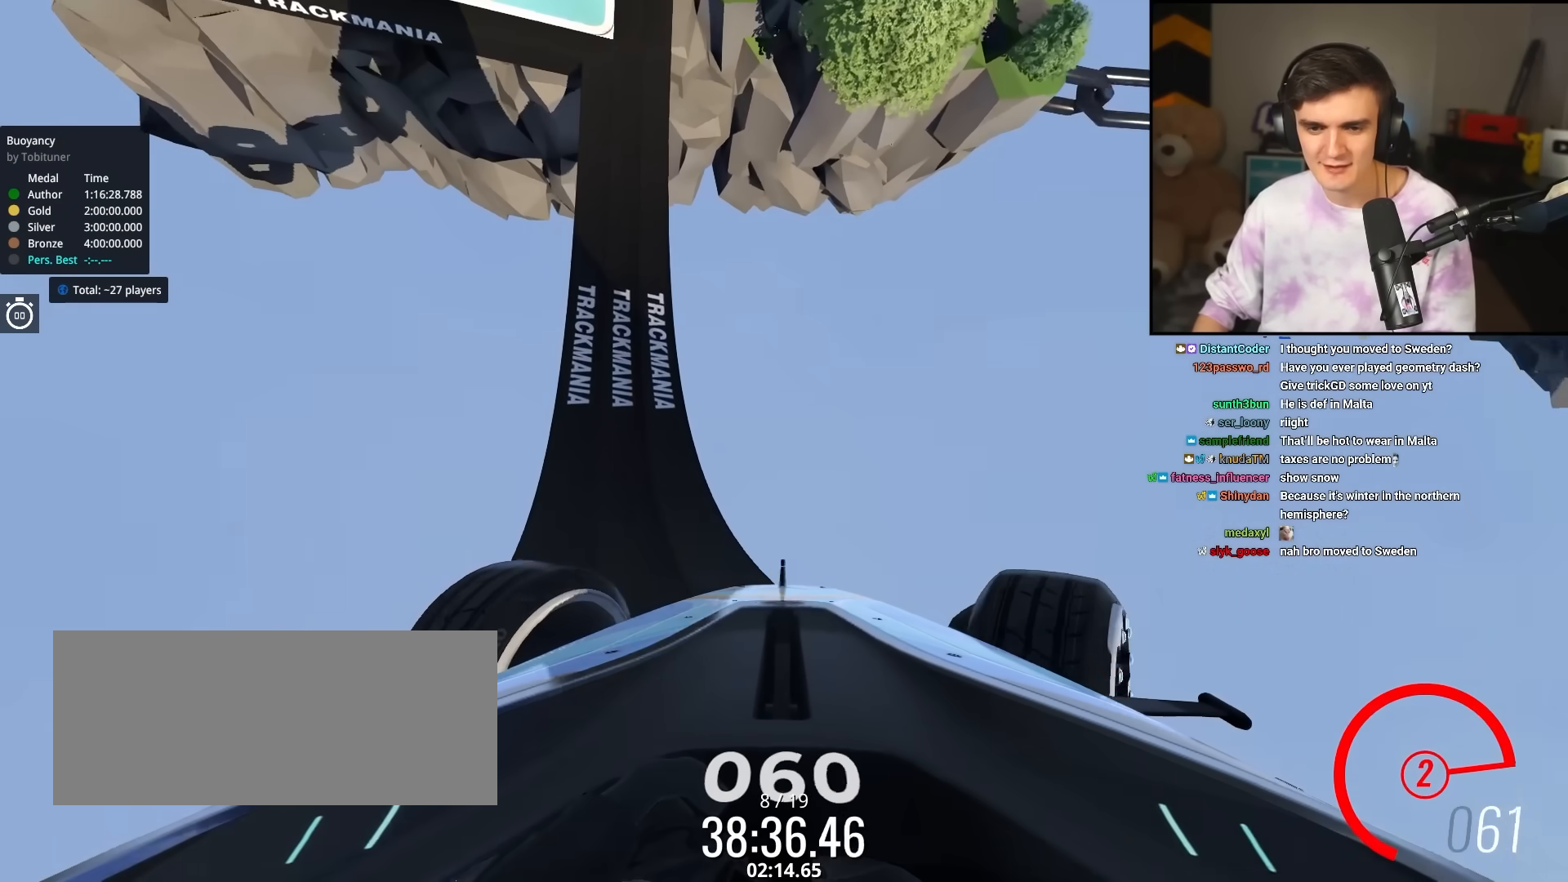
{"keys": ["right", "up"], "events": [[17, "right", "up"], [67, "right", "down"]]}
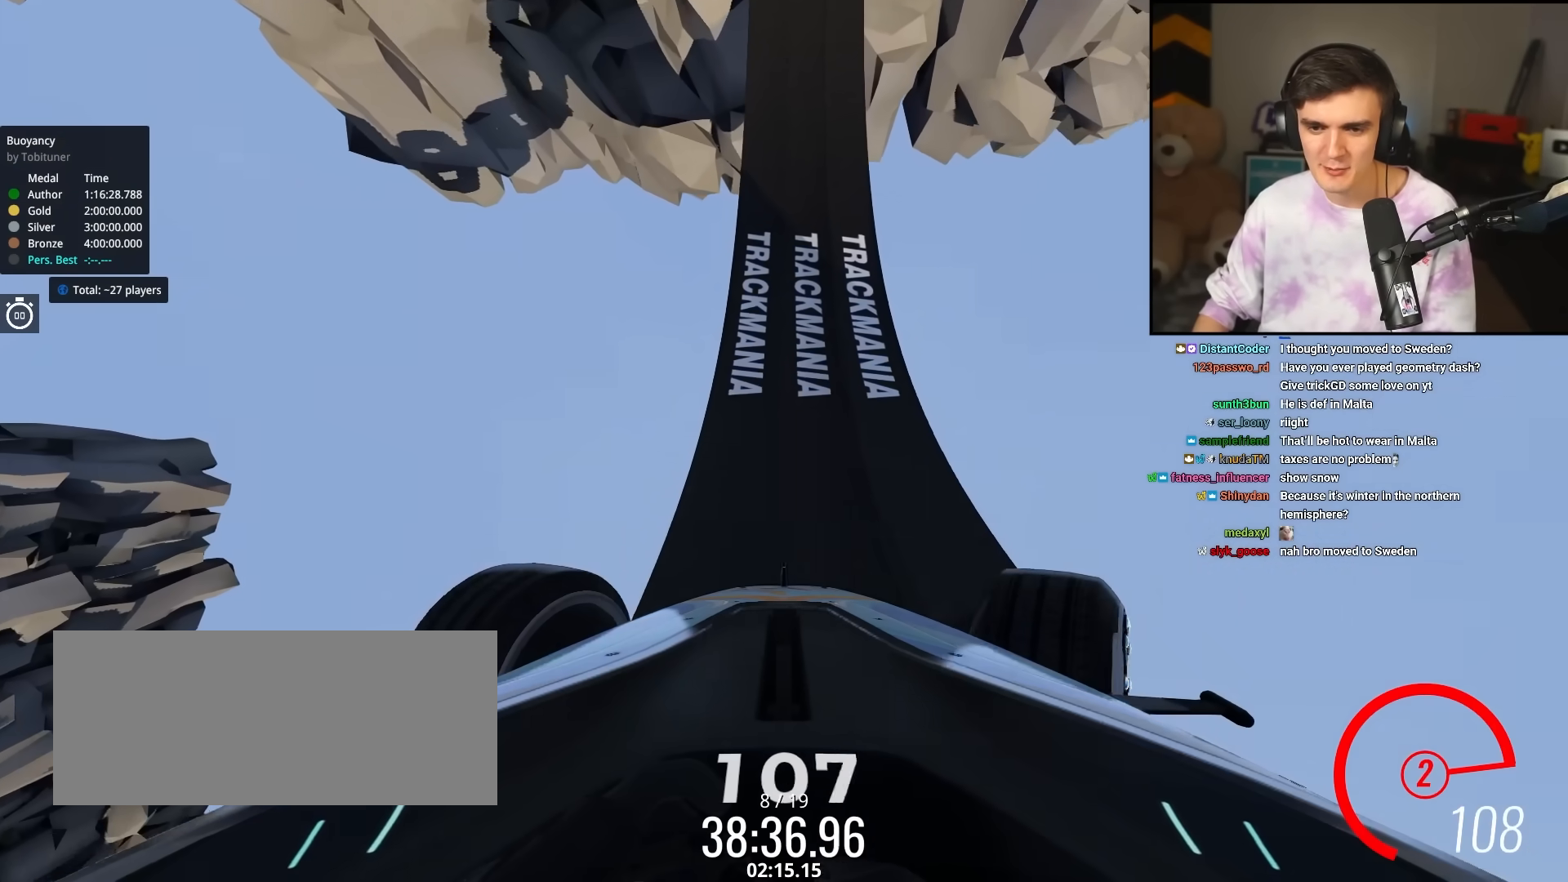
{"keys": ["up"], "events": [[417, "right", "up"]]}
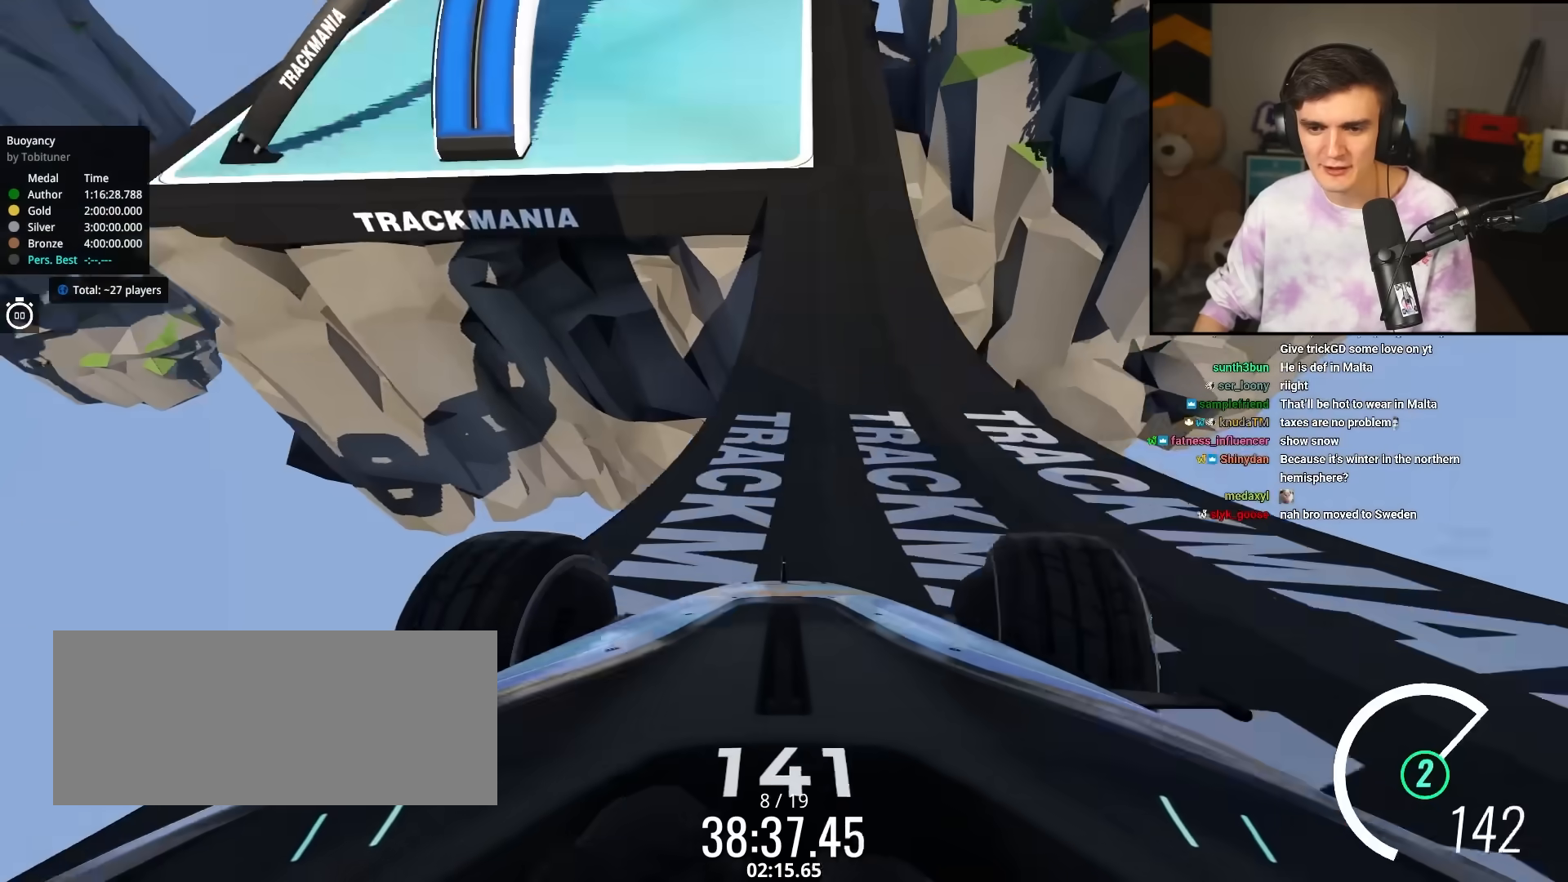
{"keys": ["up"], "events": [[200, "right", "down"], [333, "right", "up"]]}
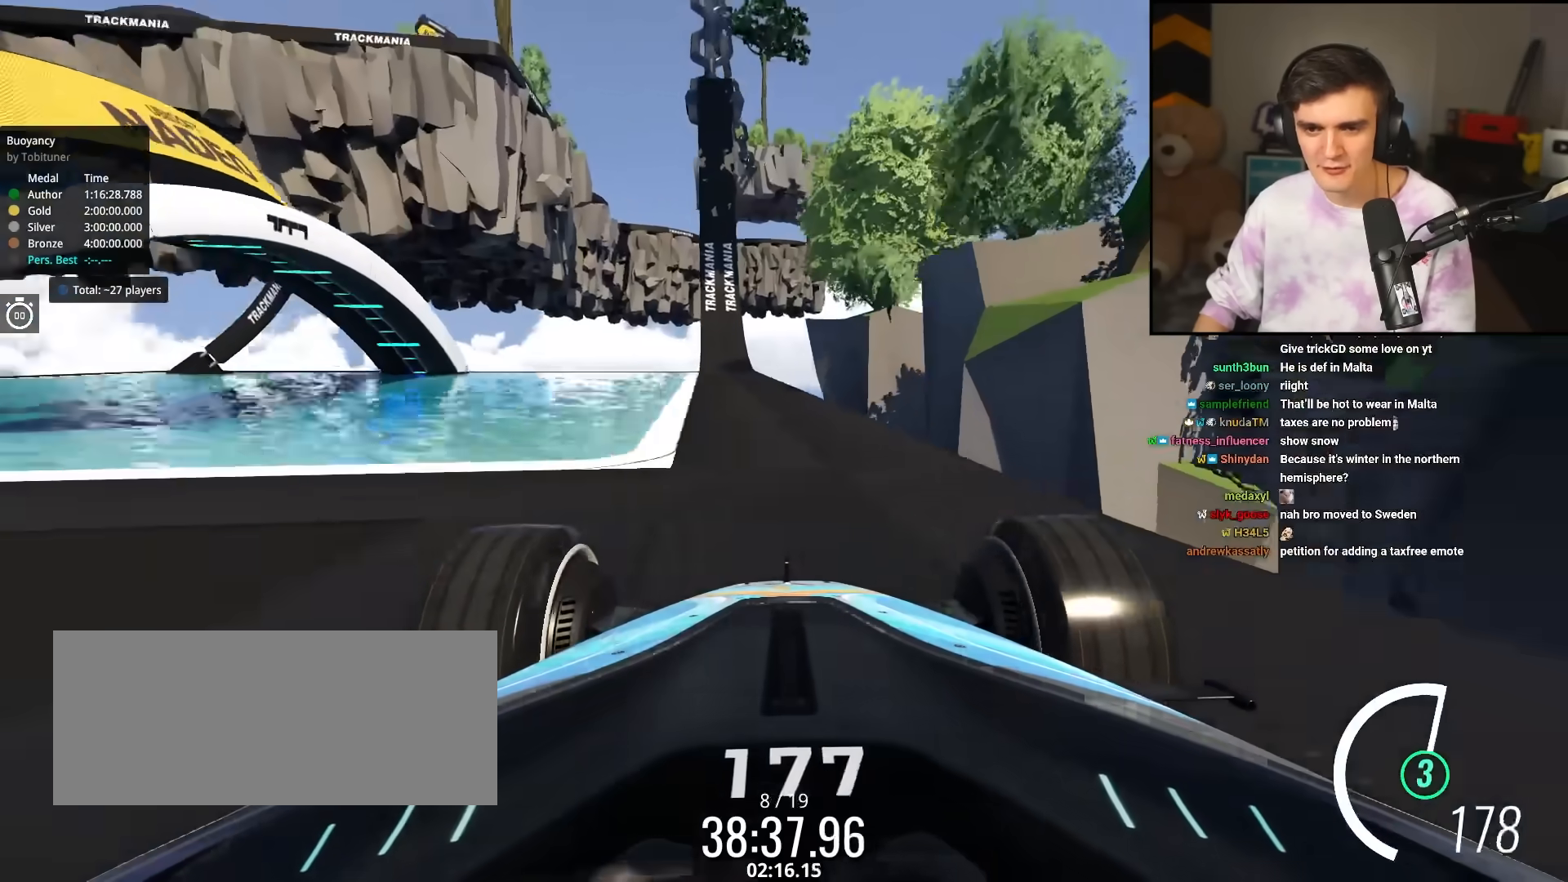
{"keys": ["up"], "events": [[33, "left", "down"], [117, "left", "up"]]}
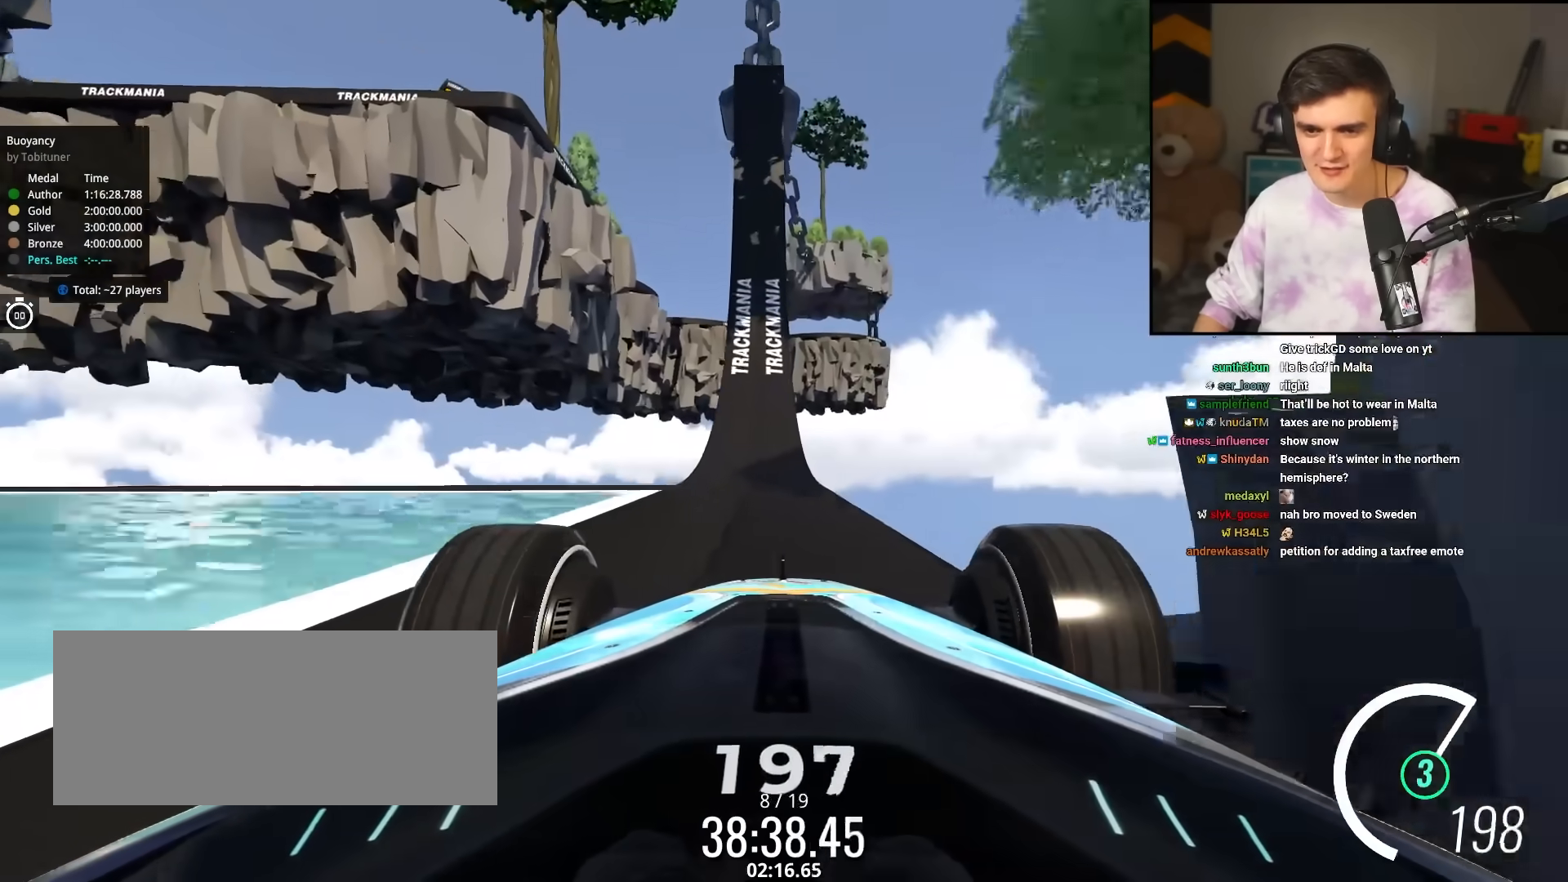
{"keys": ["left", "up"], "events": [[33, "left", "down"], [133, "left", "up"], [233, "right", "down"], [267, "right", "up"], [417, "left", "down"]]}
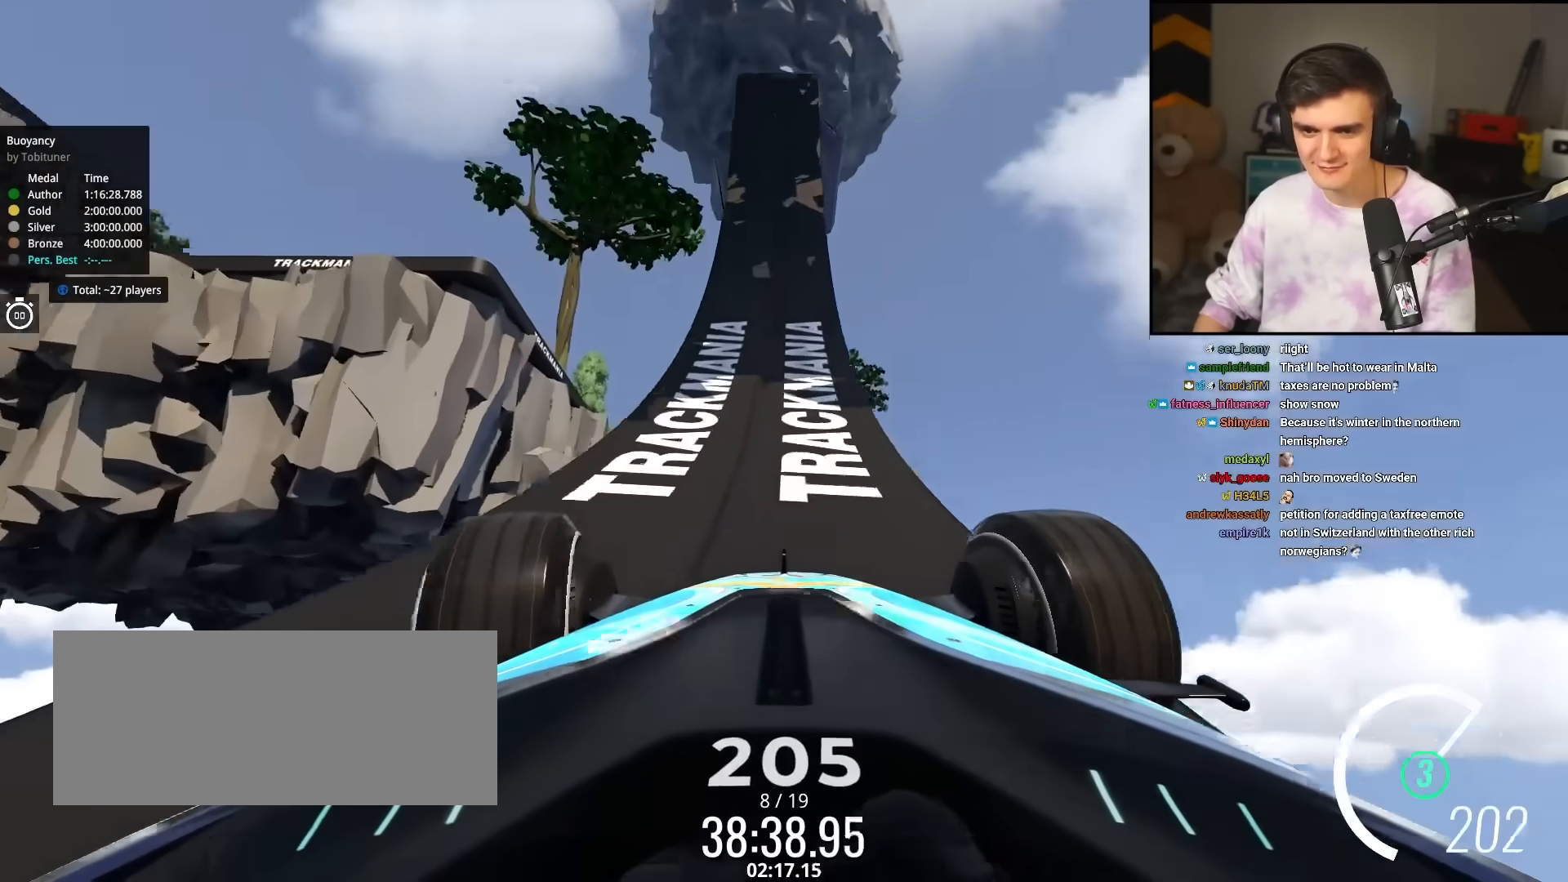
{"keys": ["left", "up"], "events": []}
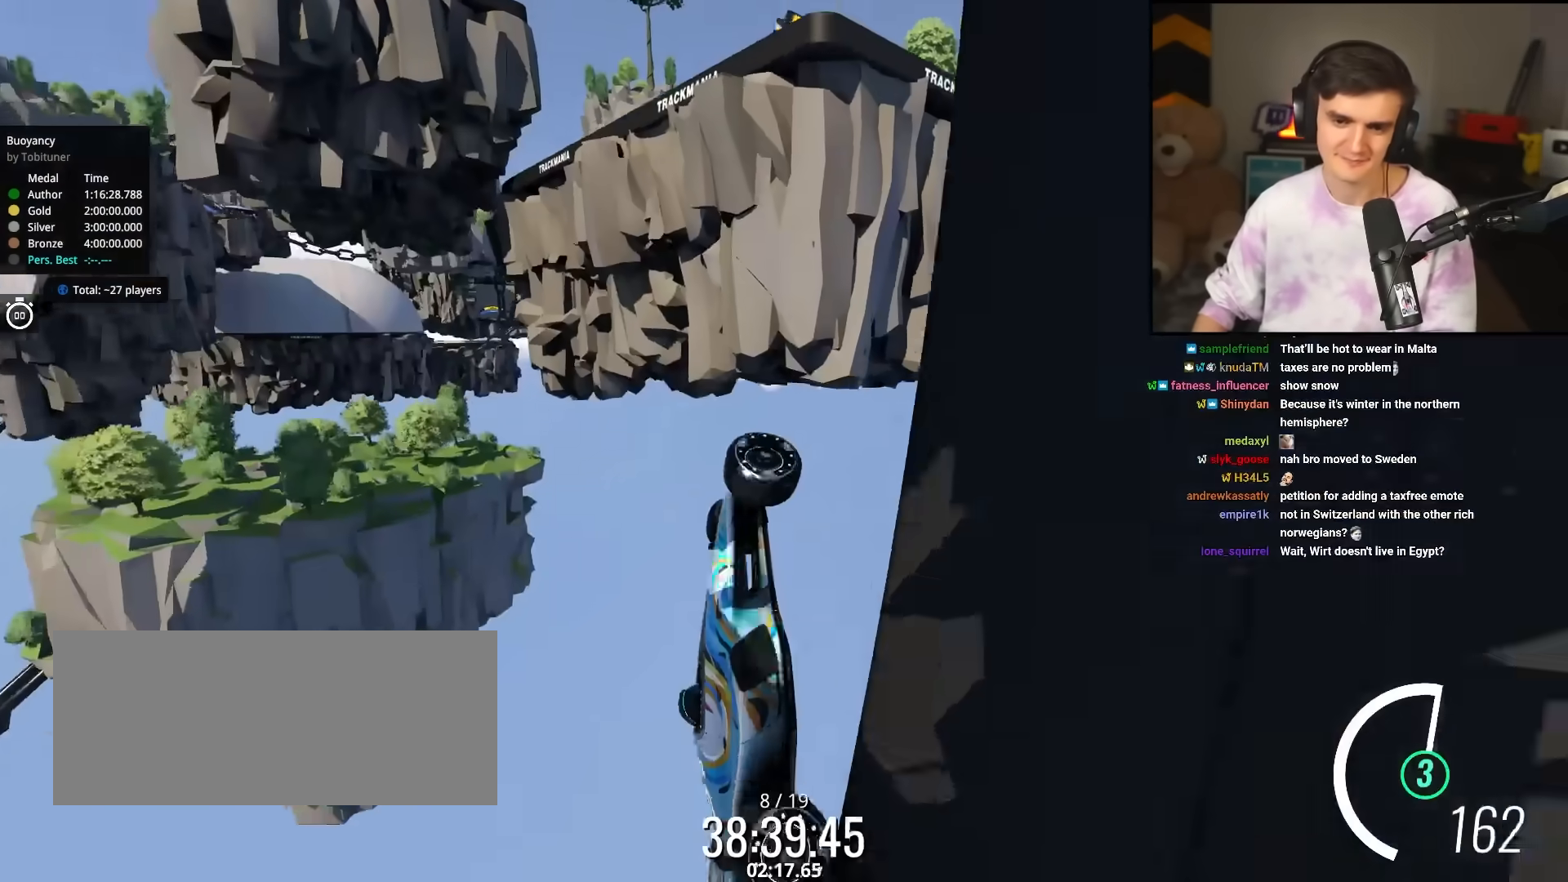
{"keys": ["left", "up"], "events": []}
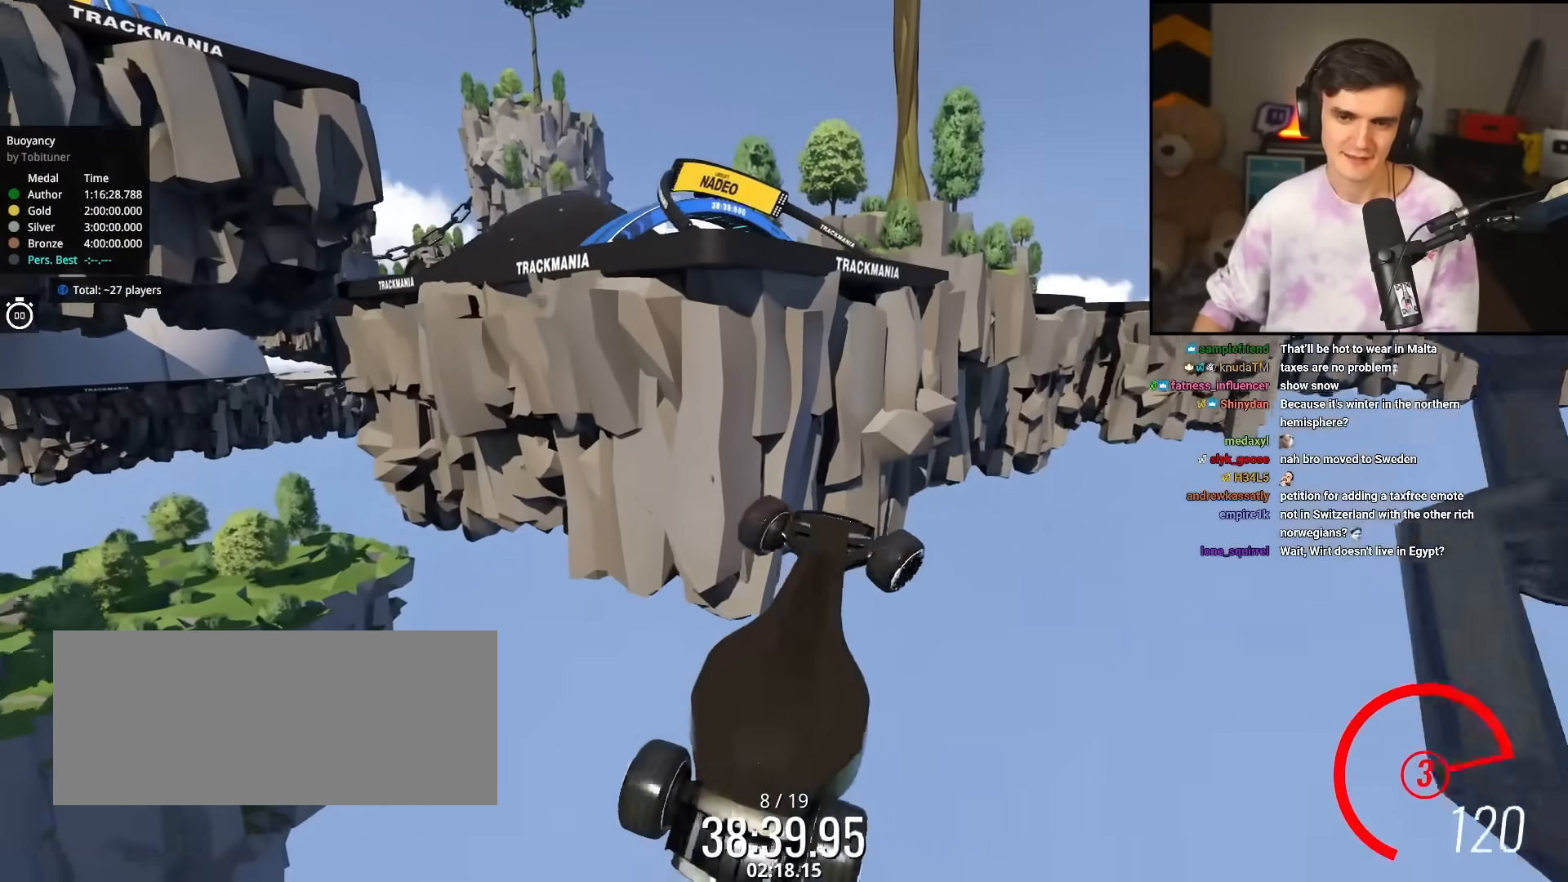
{"keys": ["left", "up"], "events": []}
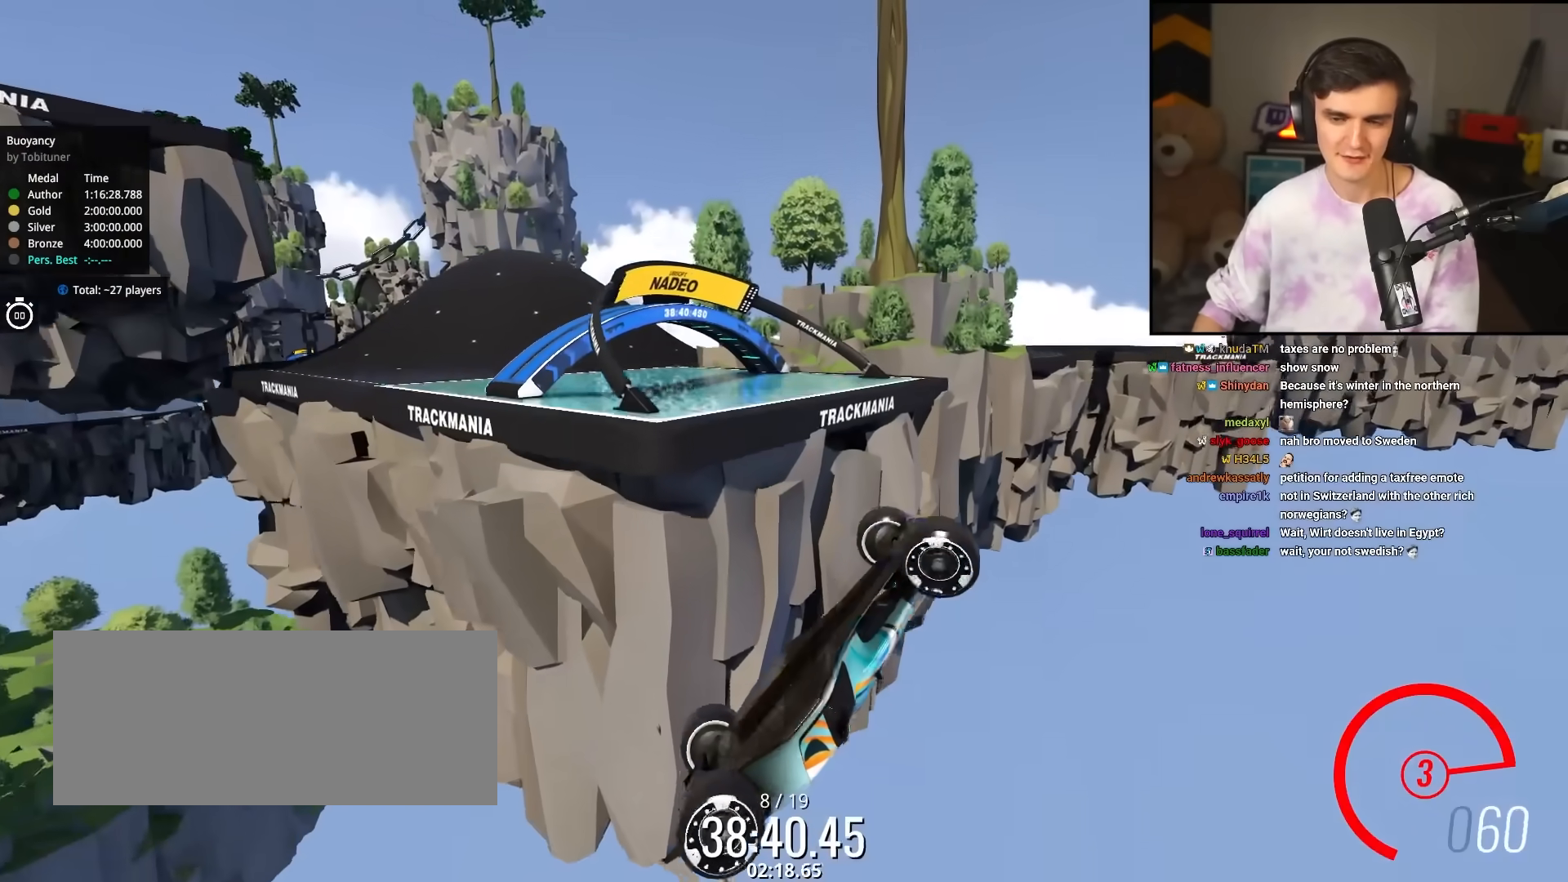
{"keys": ["left", "up"], "events": []}
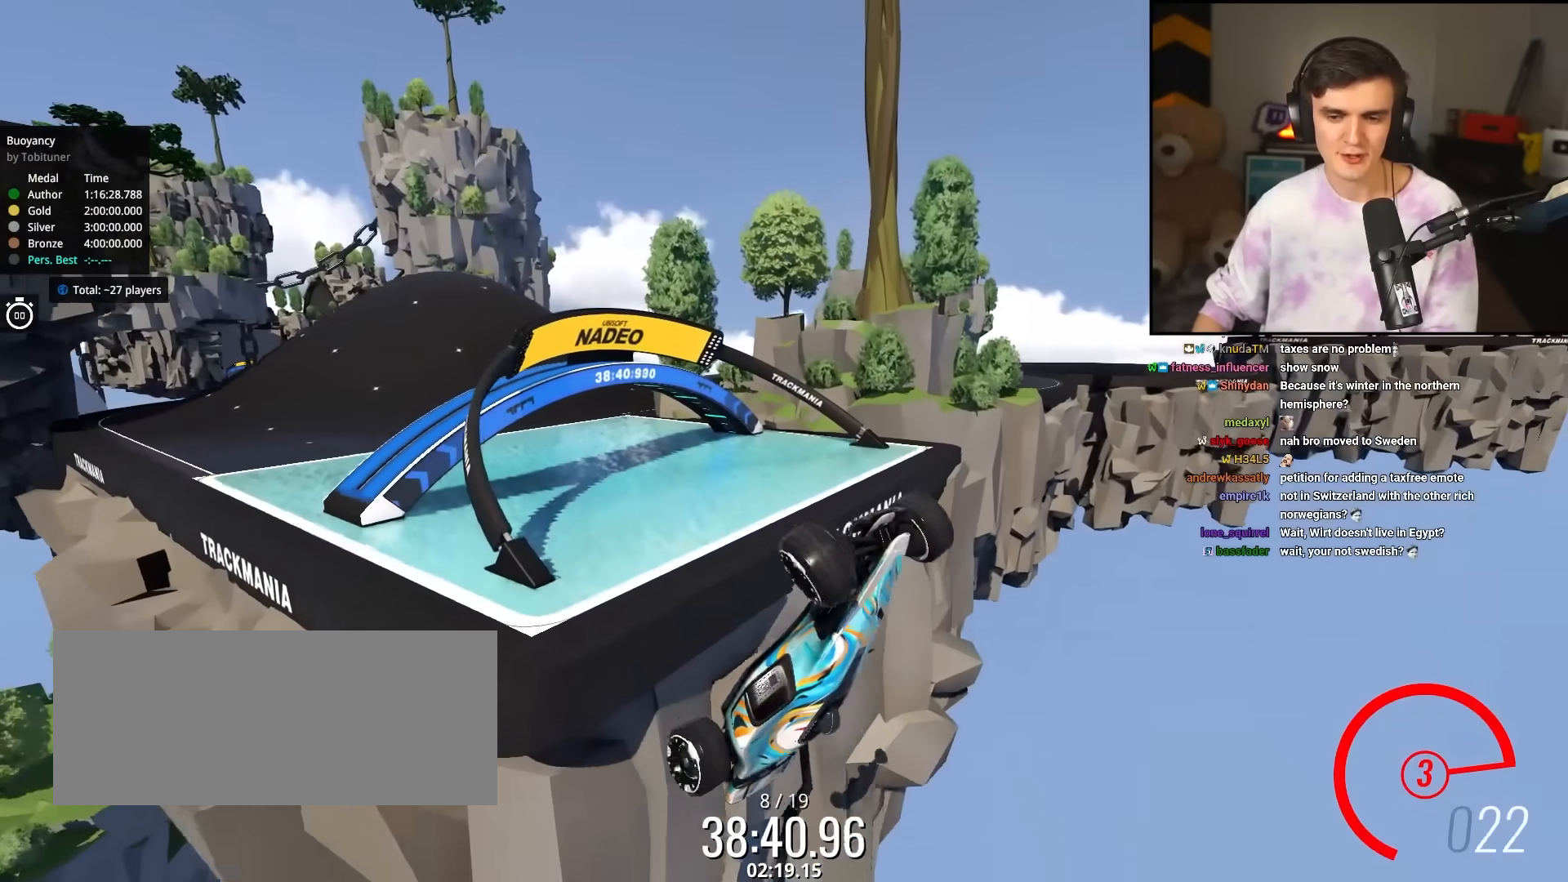
{"keys": ["left", "up"], "events": []}
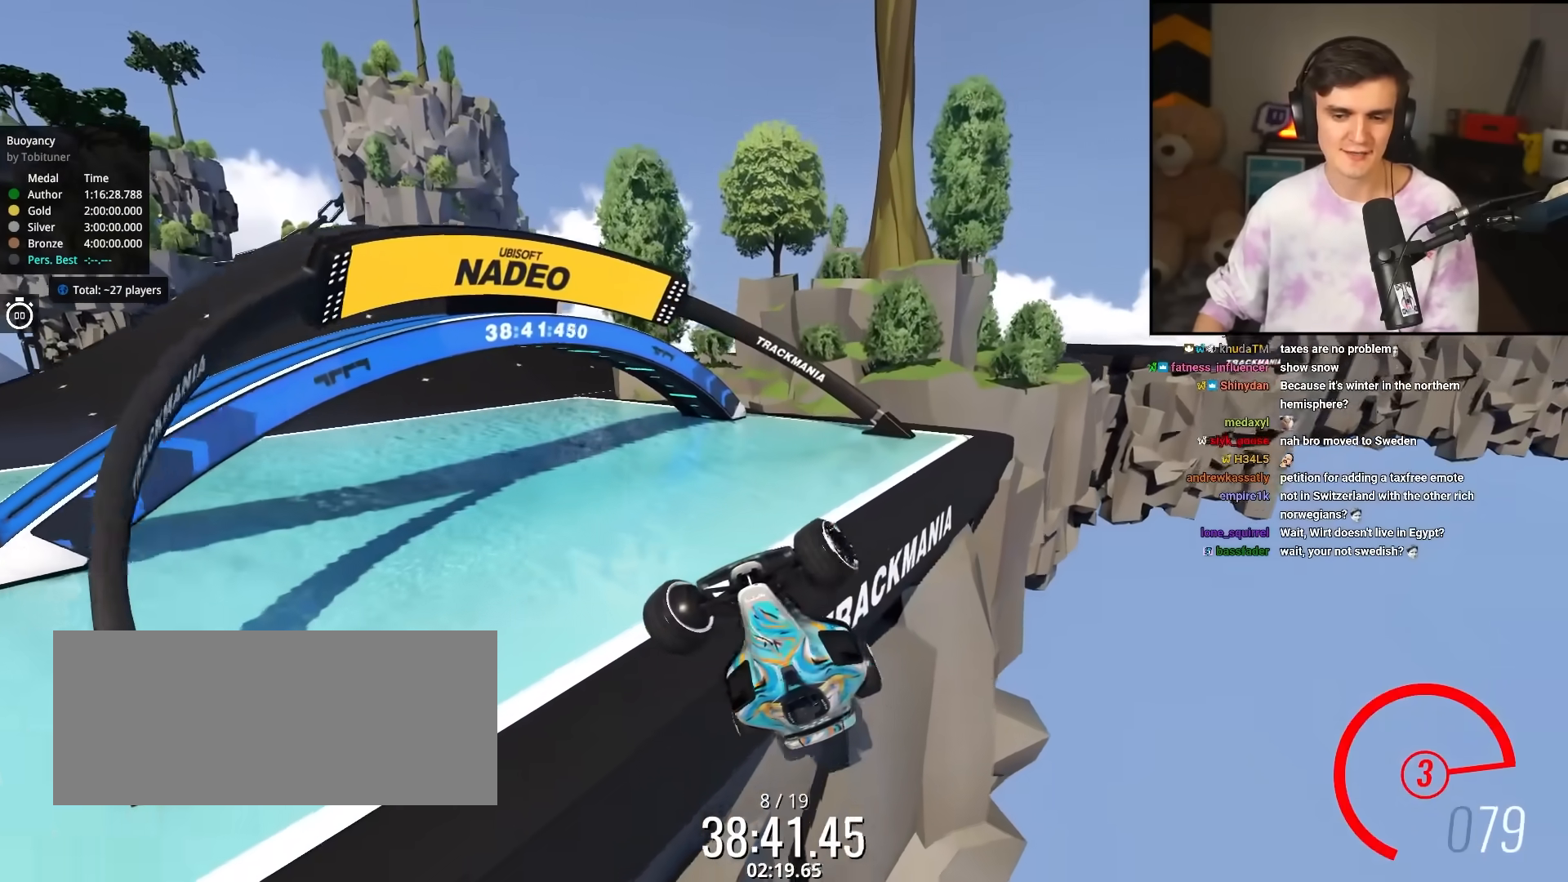
{"keys": ["left", "up"], "events": []}
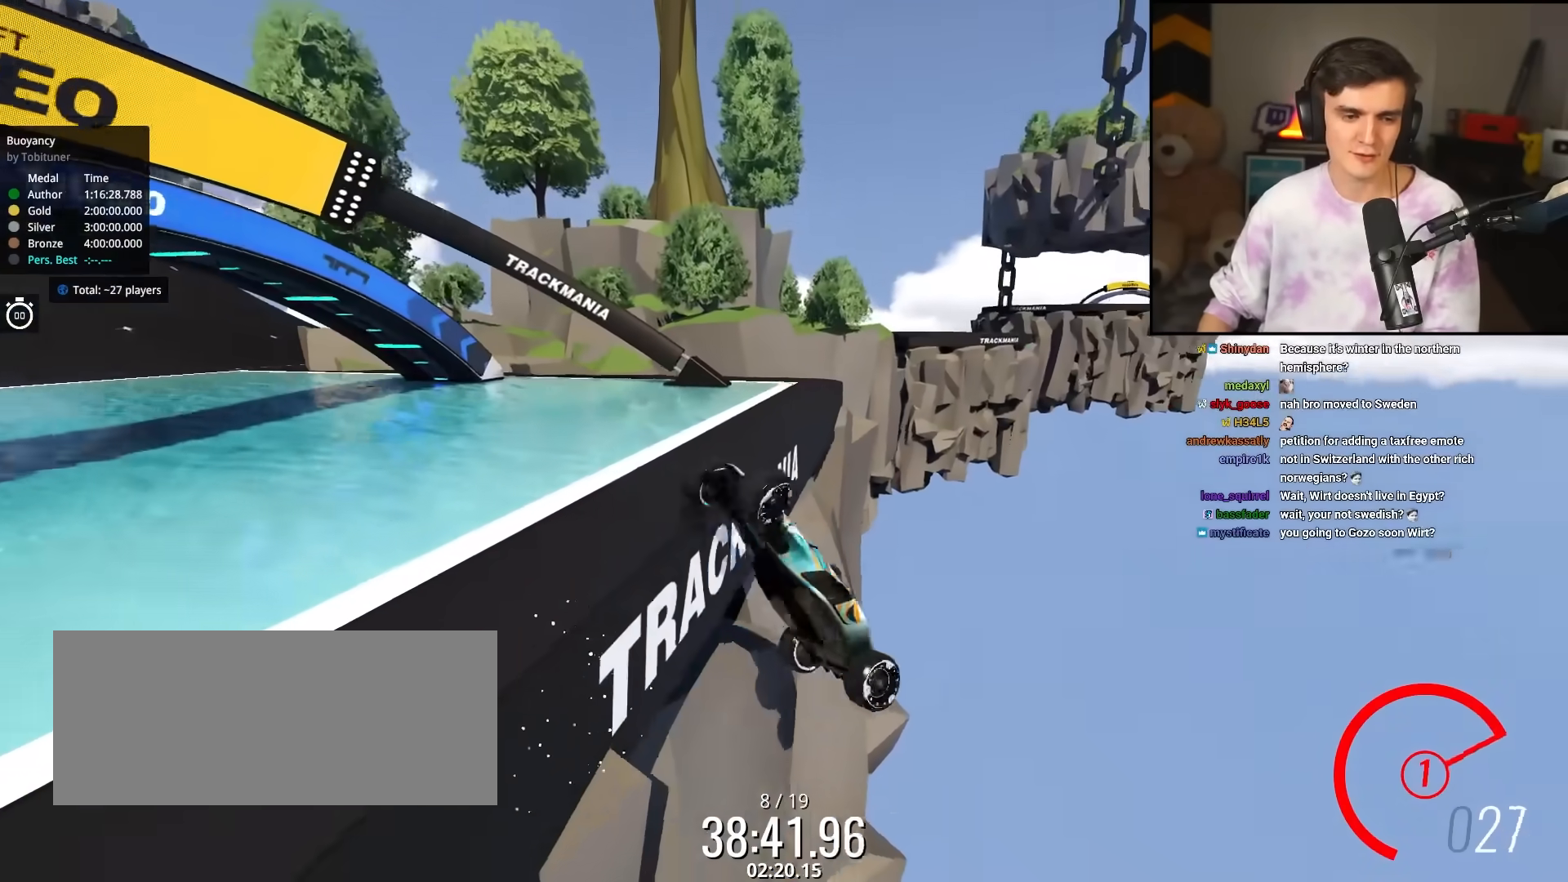
{"keys": ["up"], "events": [[200, "left", "up"]]}
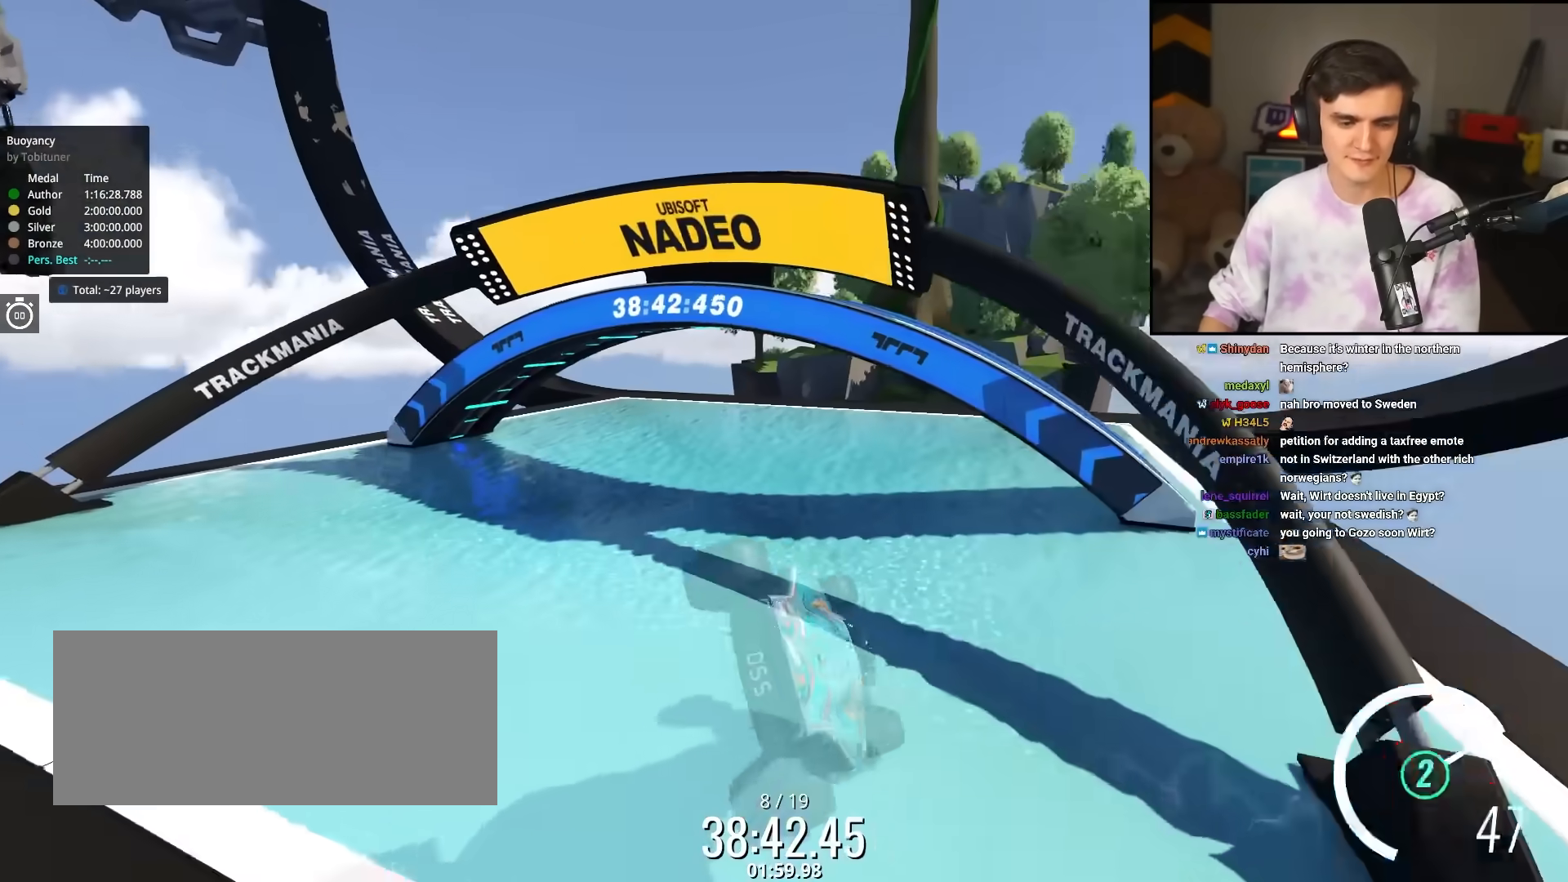
{"keys": ["up"], "events": []}
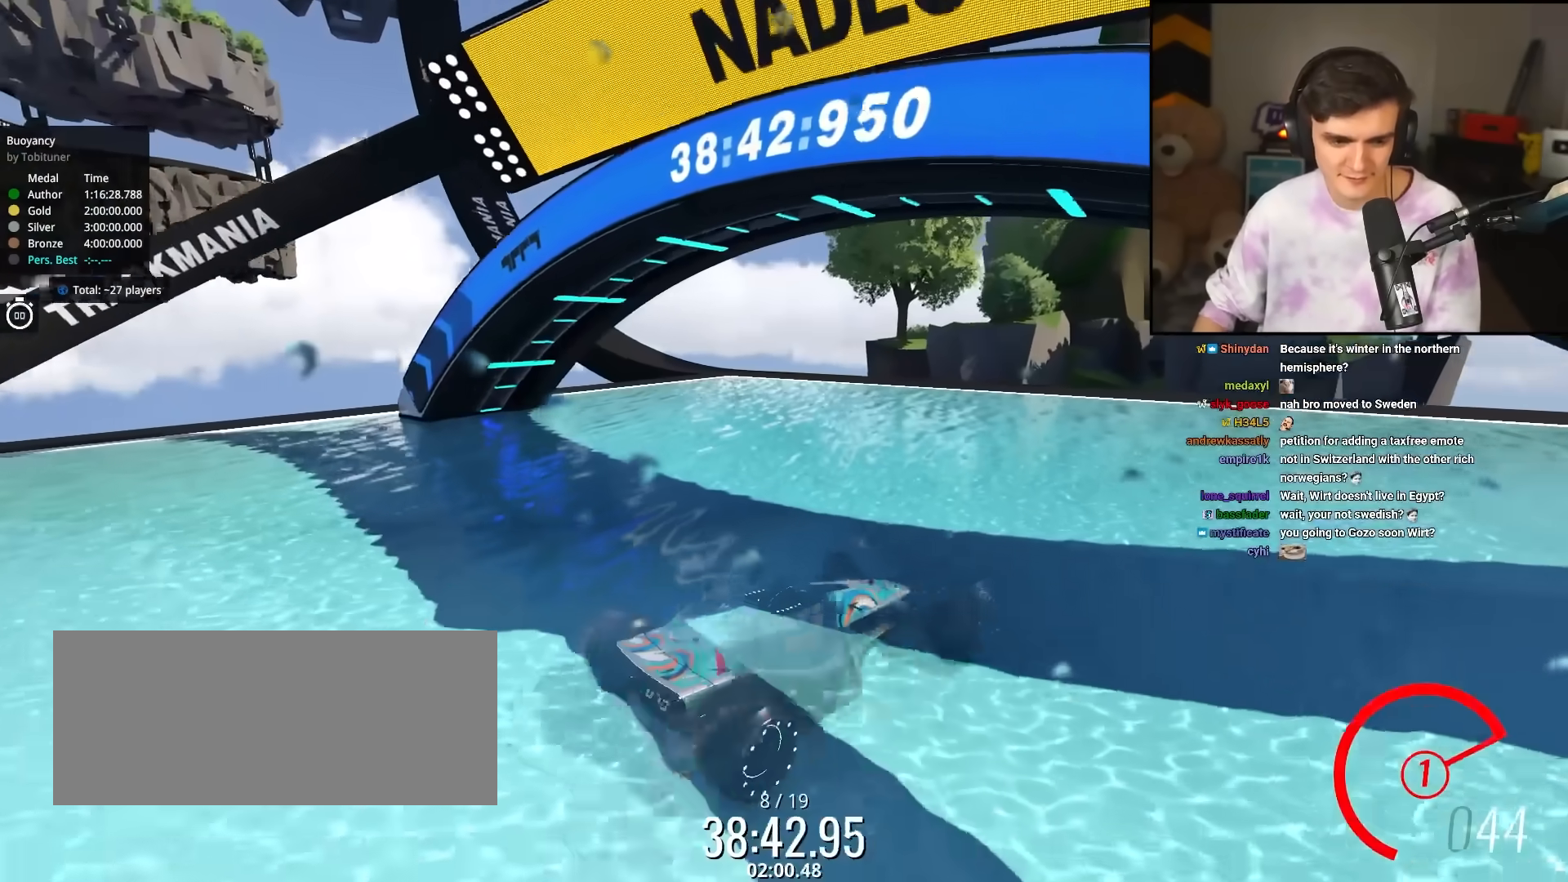
{"keys": ["right", "up"], "events": [[233, "right", "down"]]}
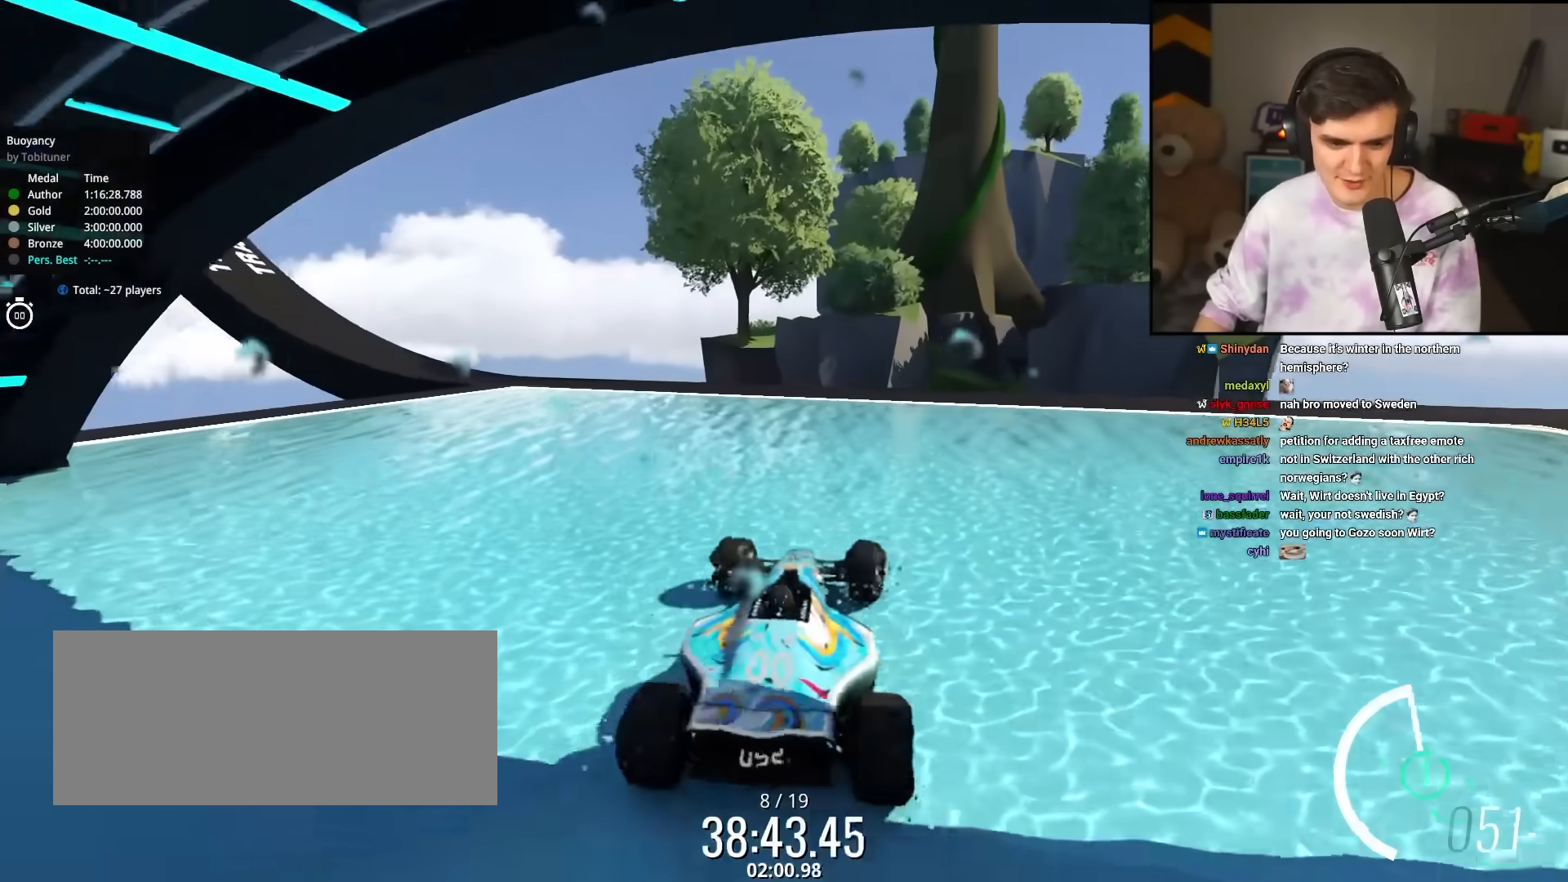
{"keys": ["right", "up"], "events": [[150, "right", "up"], [250, "right", "down"], [333, "right", "up"], [433, "right", "down"]]}